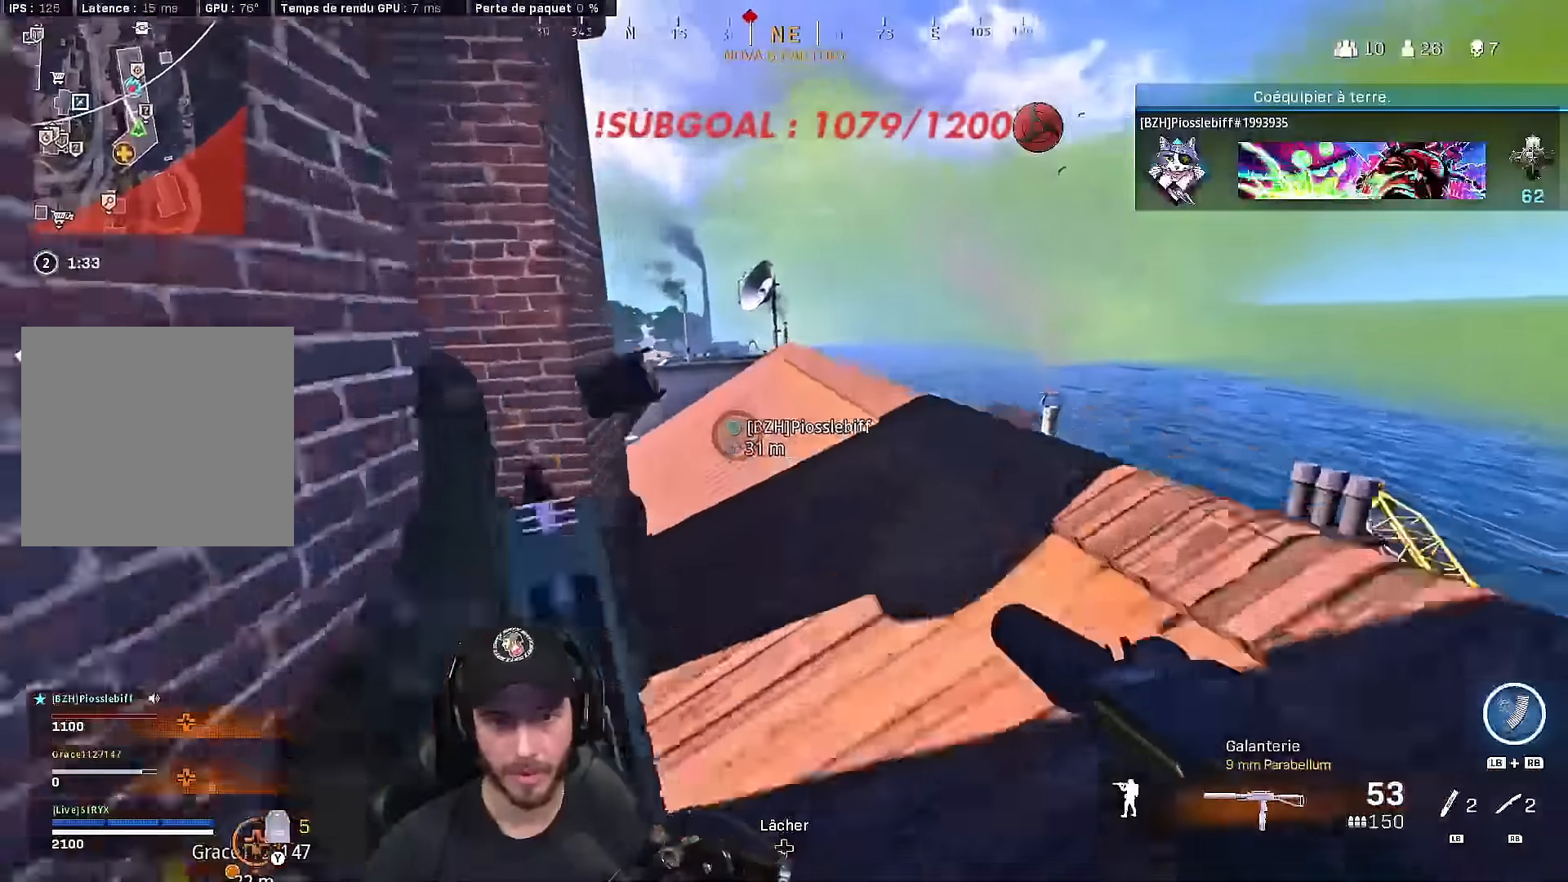
Gameplay with a controller (Xbox layout); each line is a JSON object with the inputs held at the frame after it. "events" lists button and stick changes between this image and that frame as [ms after this image, input, new state], when the widget could be followed in between.
{"buttons": ["L3"], "left_stick": "up", "right_stick": "center", "events": [[100, "L3", "up"], [183, "L3", "down"], [317, "L3", "up"], [417, "L3", "down"]]}
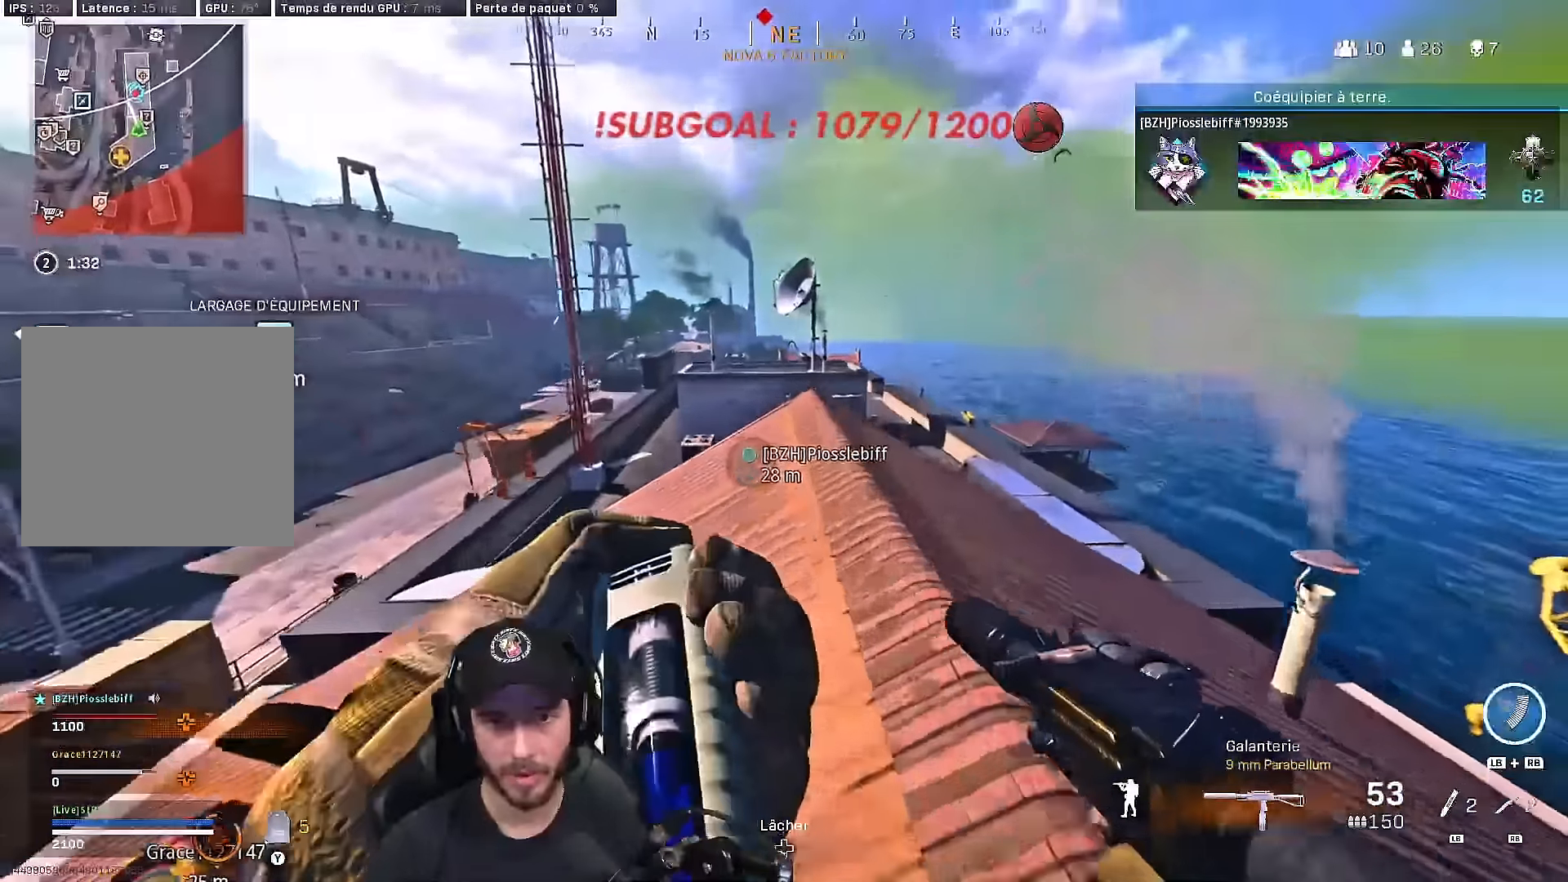
{"buttons": [], "left_stick": "up", "right_stick": "center", "events": [[33, "L3", "up"], [133, "L3", "down"], [267, "L3", "up"], [367, "L3", "down"], [483, "L3", "up"]]}
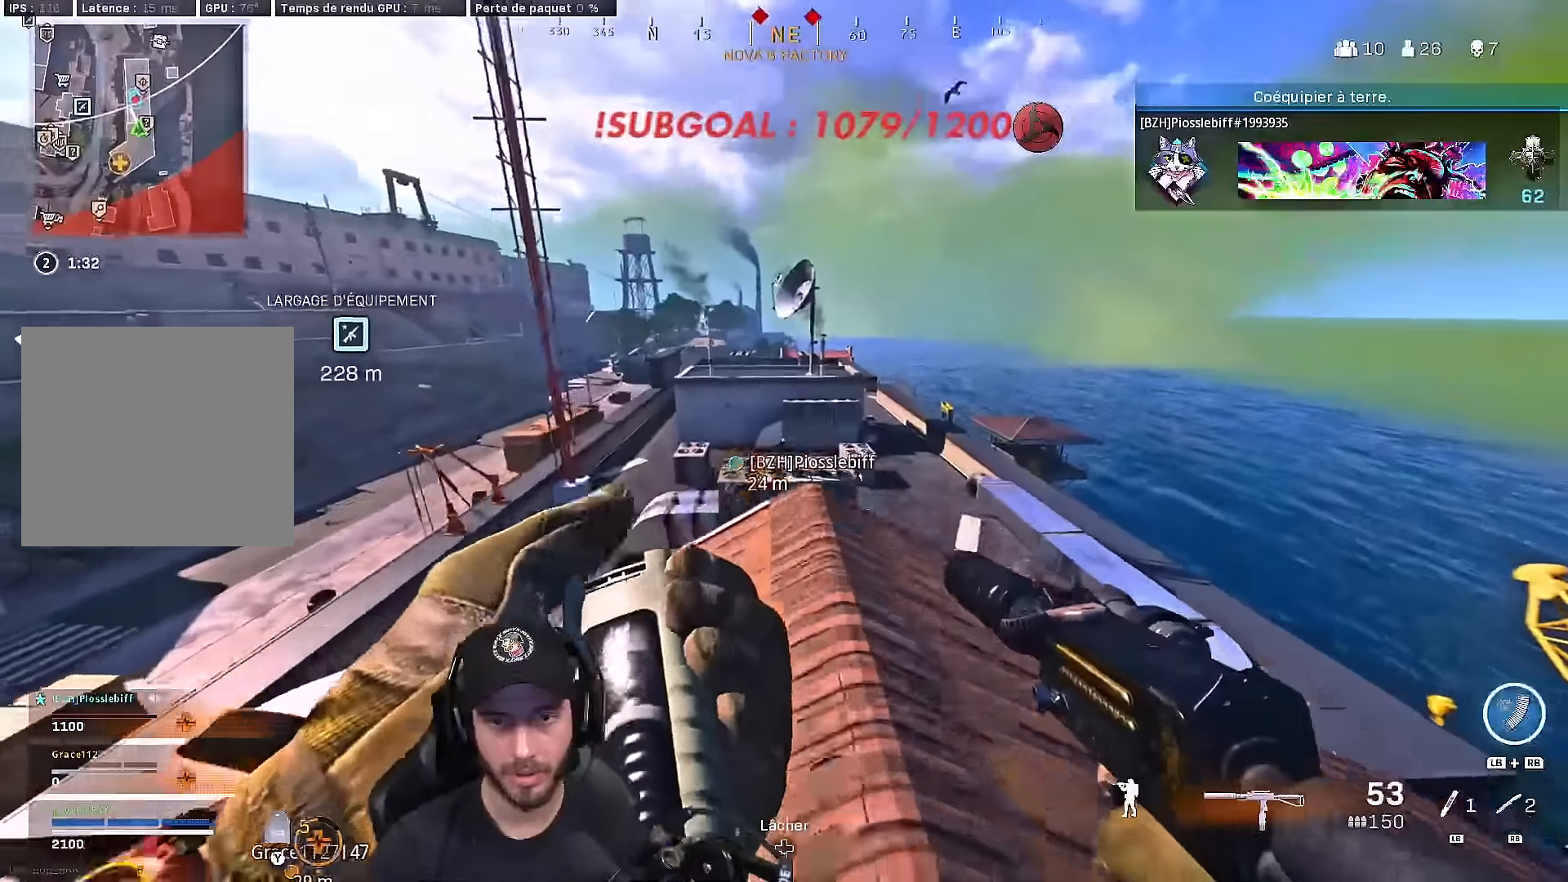
{"buttons": ["A", "L3"], "left_stick": "up", "right_stick": "down-left", "events": [[117, "L3", "down"], [450, "A", "down"], [483, "right_stick", "down-left"]]}
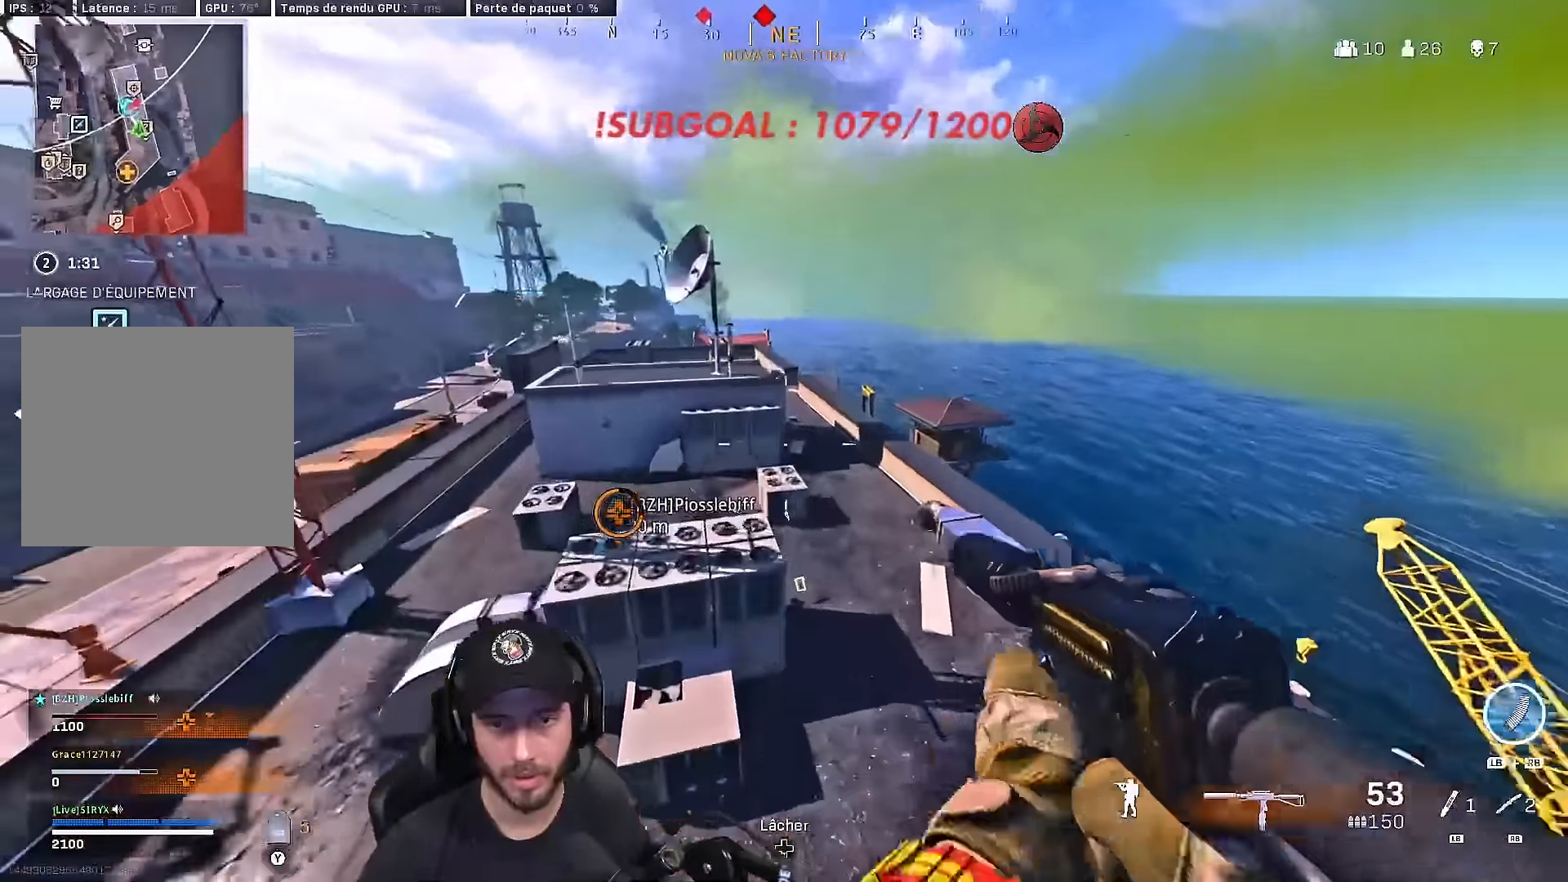
{"buttons": [], "left_stick": "up", "right_stick": "down", "events": [[50, "right_stick", "center"], [67, "L3", "up"], [100, "A", "up"], [383, "right_stick", "down"]]}
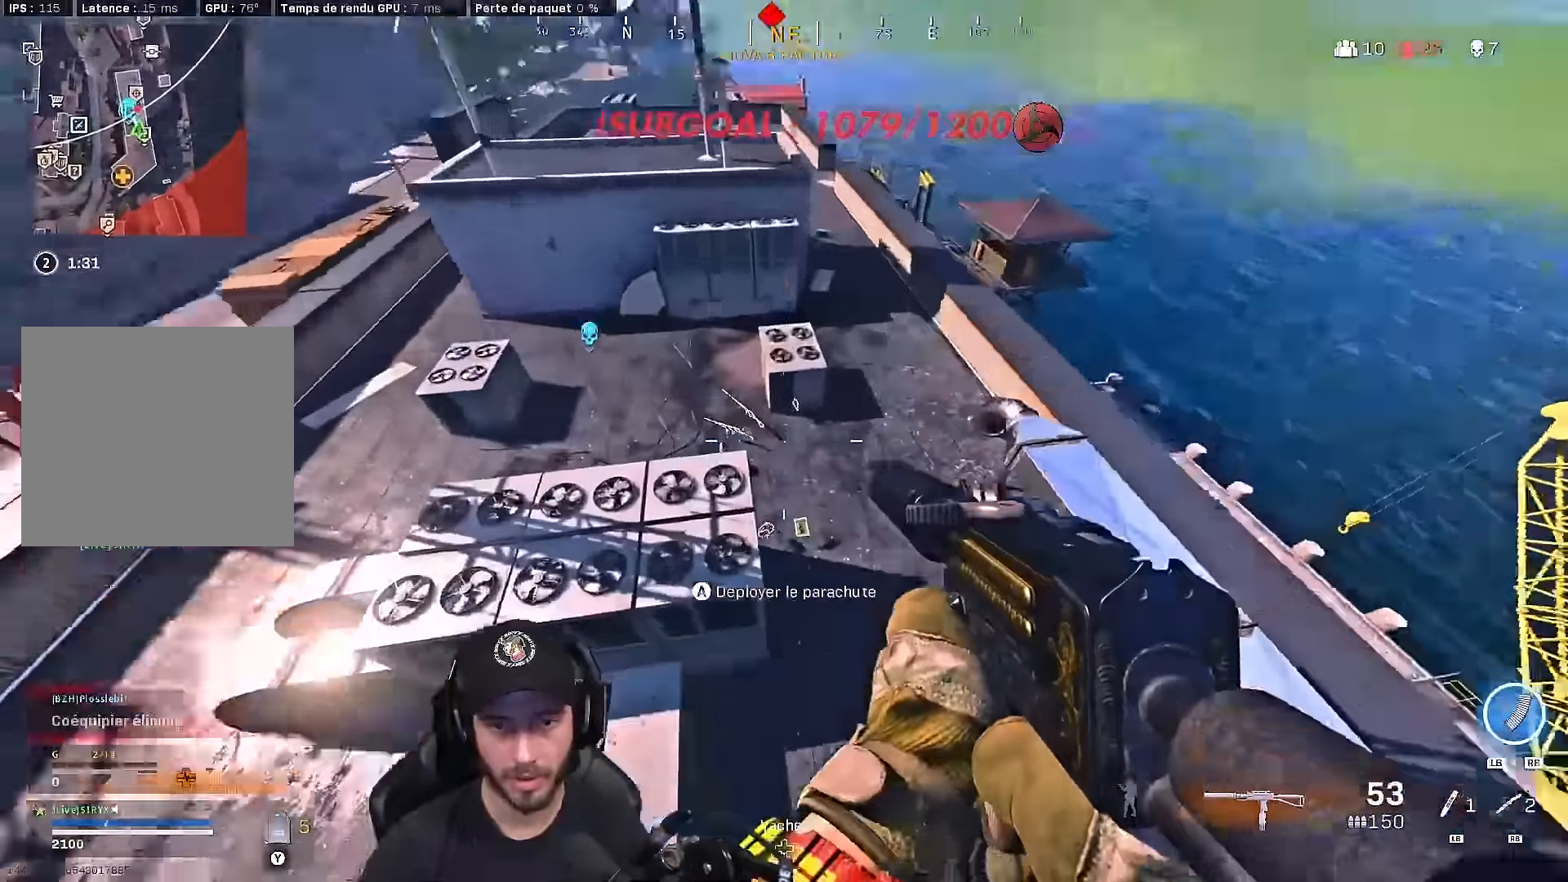
{"buttons": ["L3"], "left_stick": "up-right", "right_stick": "up-right", "events": [[50, "right_stick", "center"], [167, "left_stick", "up-left"], [233, "X", "down"], [317, "left_stick", "up-right"], [333, "X", "up"], [467, "L3", "down"], [500, "right_stick", "up-right"]]}
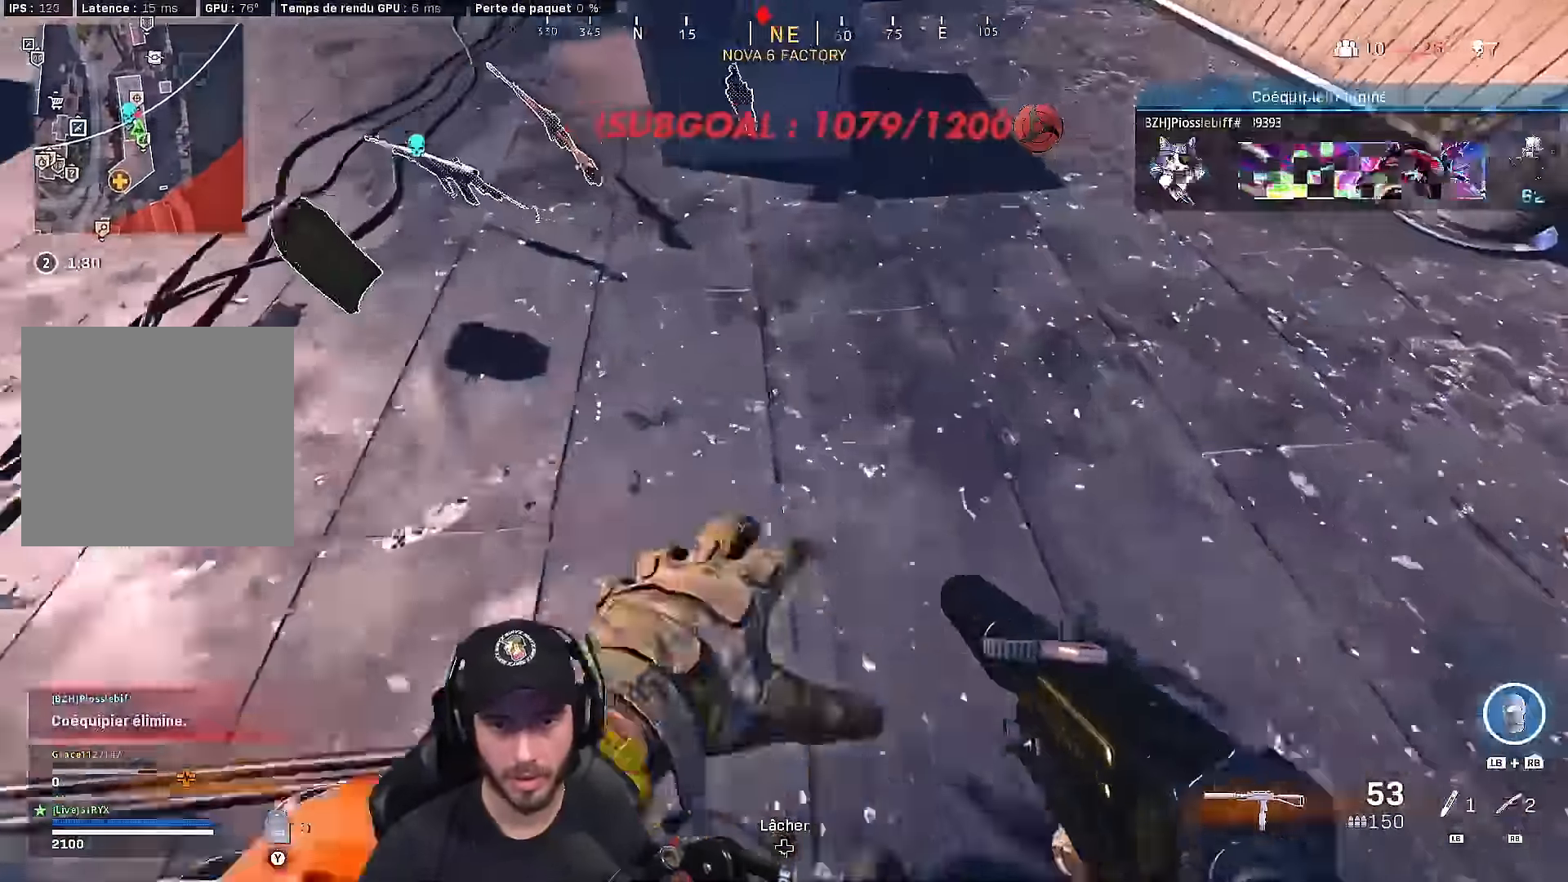
{"buttons": ["B"], "left_stick": "up", "right_stick": "center"}
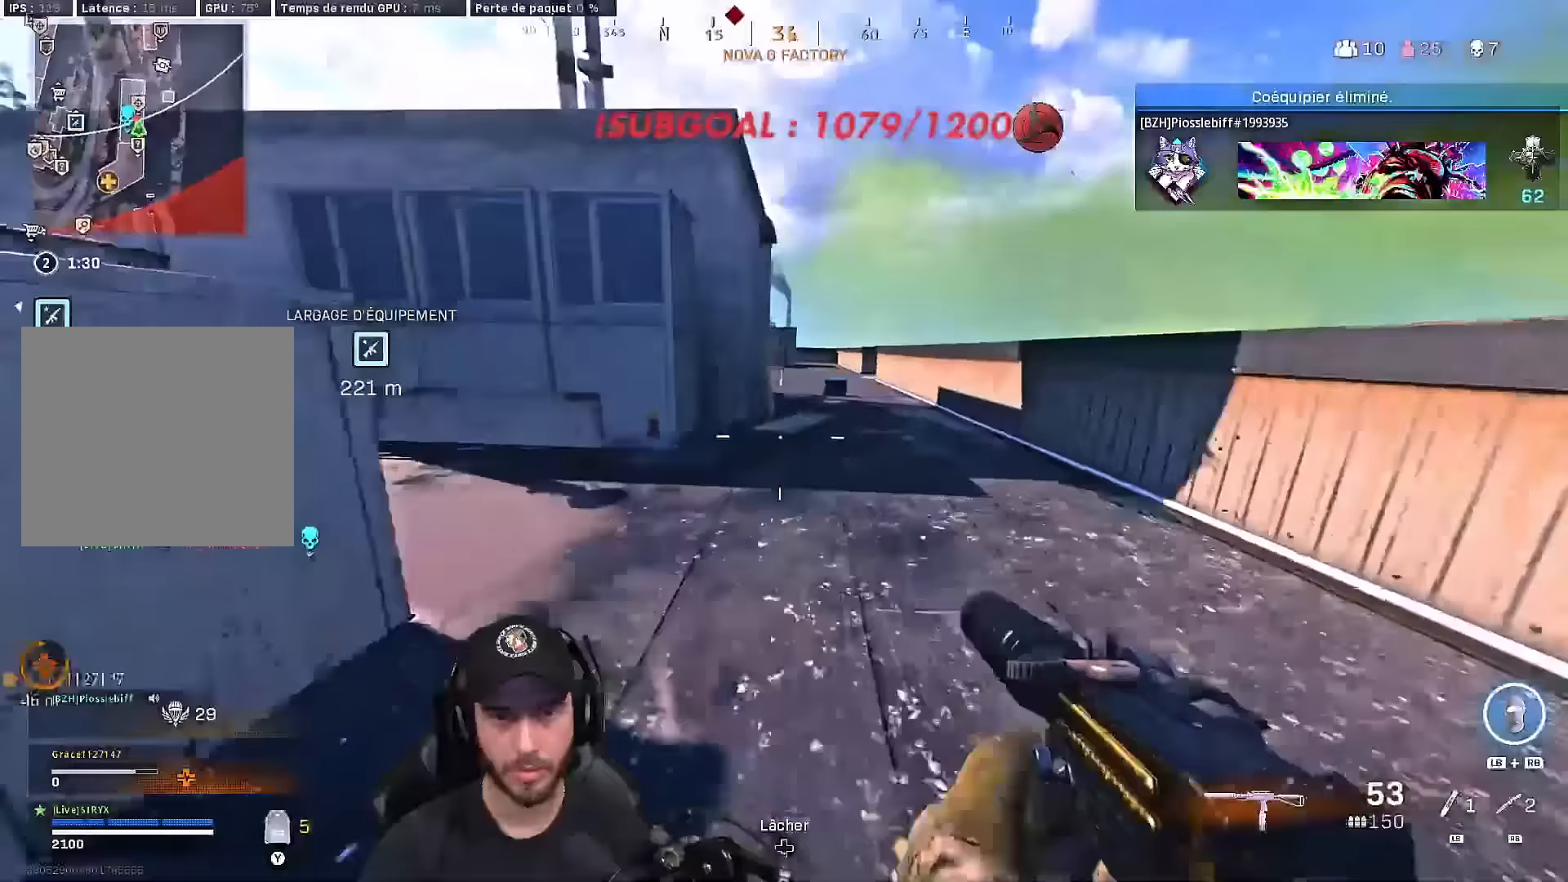
{"buttons": ["L1", "R1"], "left_stick": "up", "right_stick": "center", "events": [[83, "B", "up"], [117, "A", "down"], [117, "L1", "down"], [167, "R1", "down"], [250, "L1", "up"], [300, "A", "up"], [300, "R1", "up"], [467, "L1", "down"], [483, "R1", "down"]]}
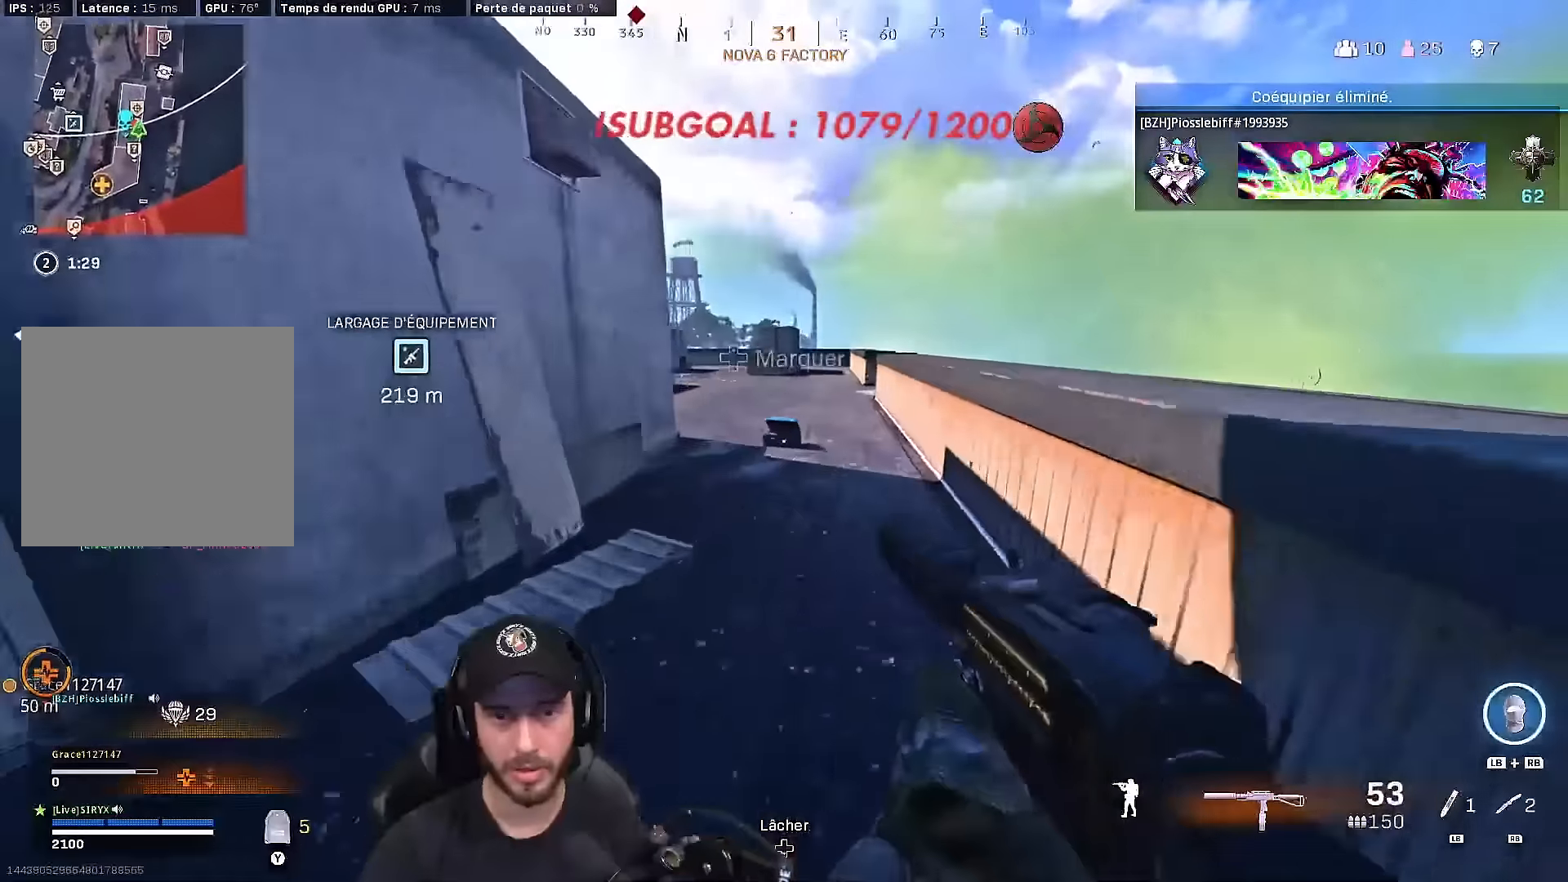
{"buttons": [], "left_stick": "up", "right_stick": "center", "events": [[117, "L1", "up"], [117, "R1", "up"], [300, "right_stick", "left"], [383, "right_stick", "center"]]}
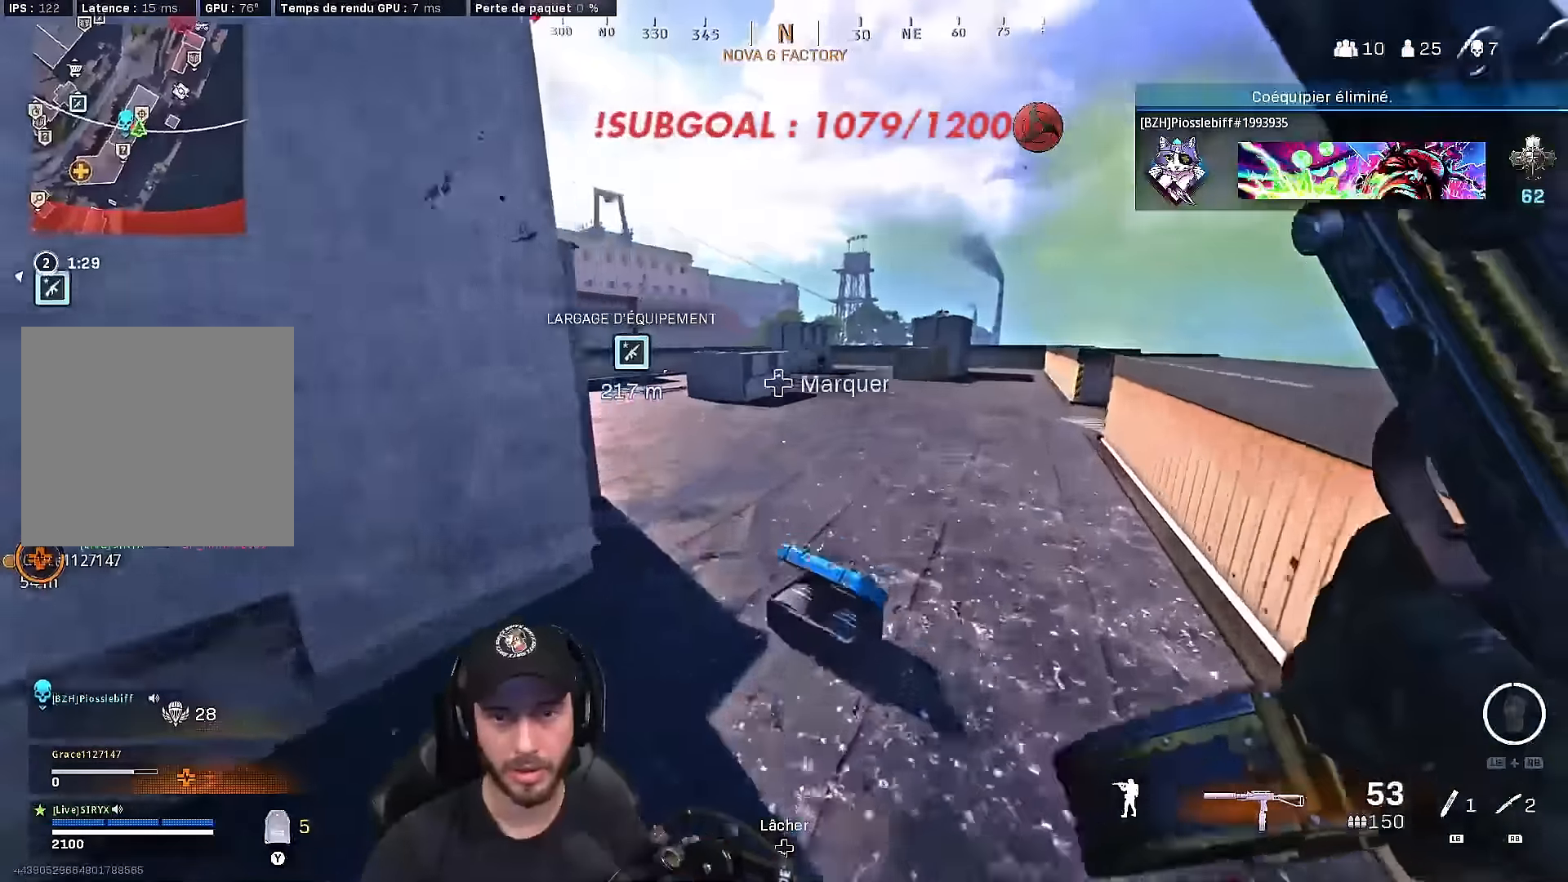
{"buttons": [], "left_stick": "up-right", "right_stick": "center", "events": [[33, "right_stick", "left"], [117, "B", "down"], [233, "B", "up"], [267, "right_stick", "center"], [283, "B", "down"], [333, "left_stick", "up-right"], [367, "A", "down"], [400, "B", "up"], [450, "A", "up"]]}
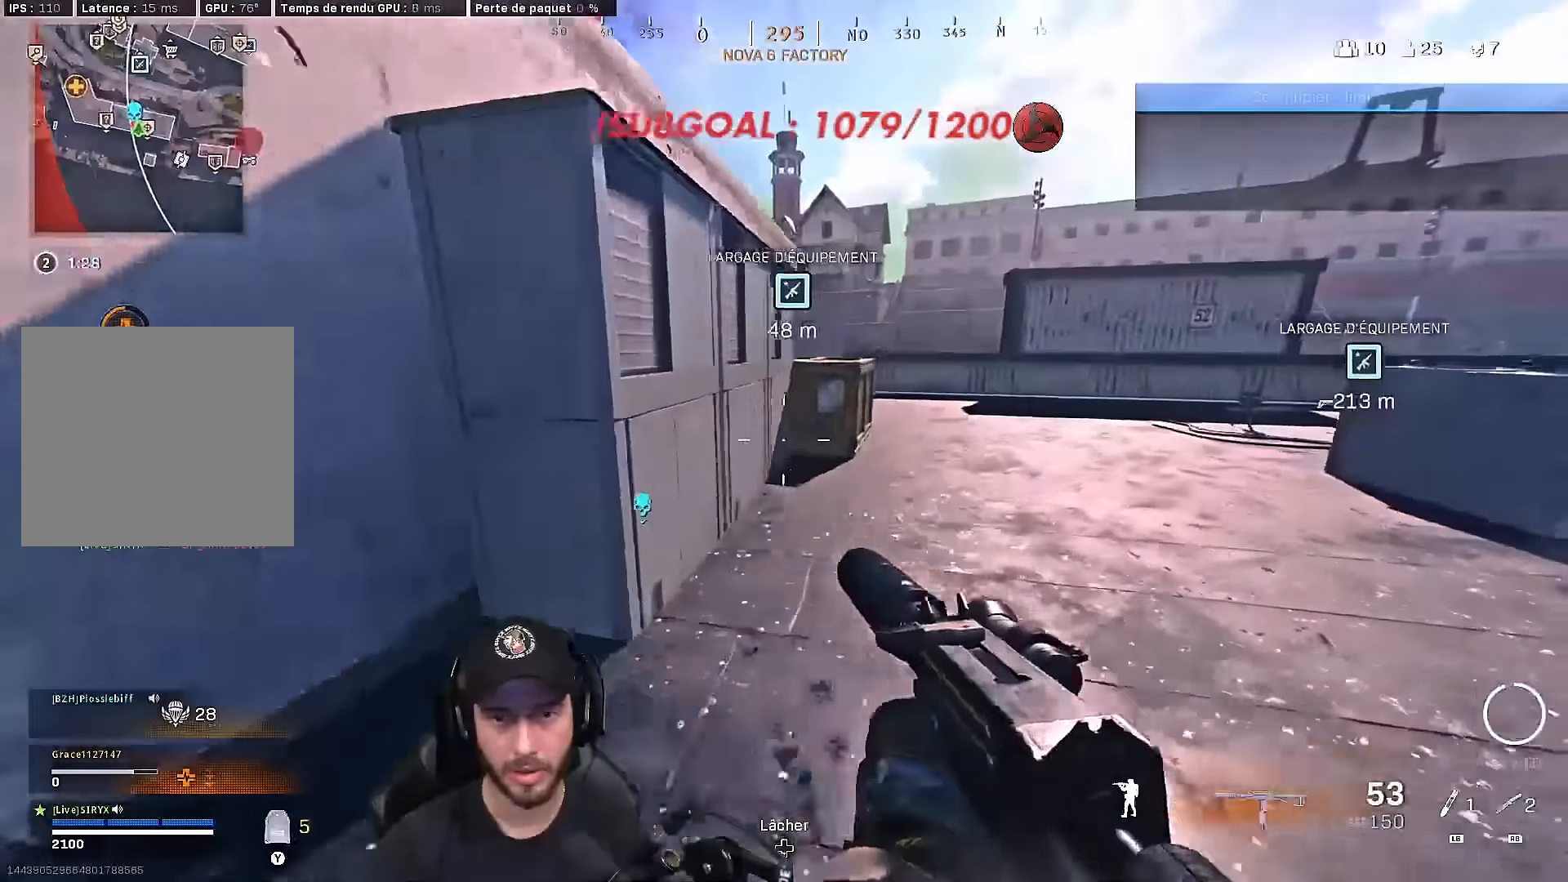
{"buttons": ["L3"], "left_stick": "up-right", "right_stick": "left", "events": [[50, "L3", "down"], [167, "L3", "up"], [233, "L3", "down"], [467, "right_stick", "left"]]}
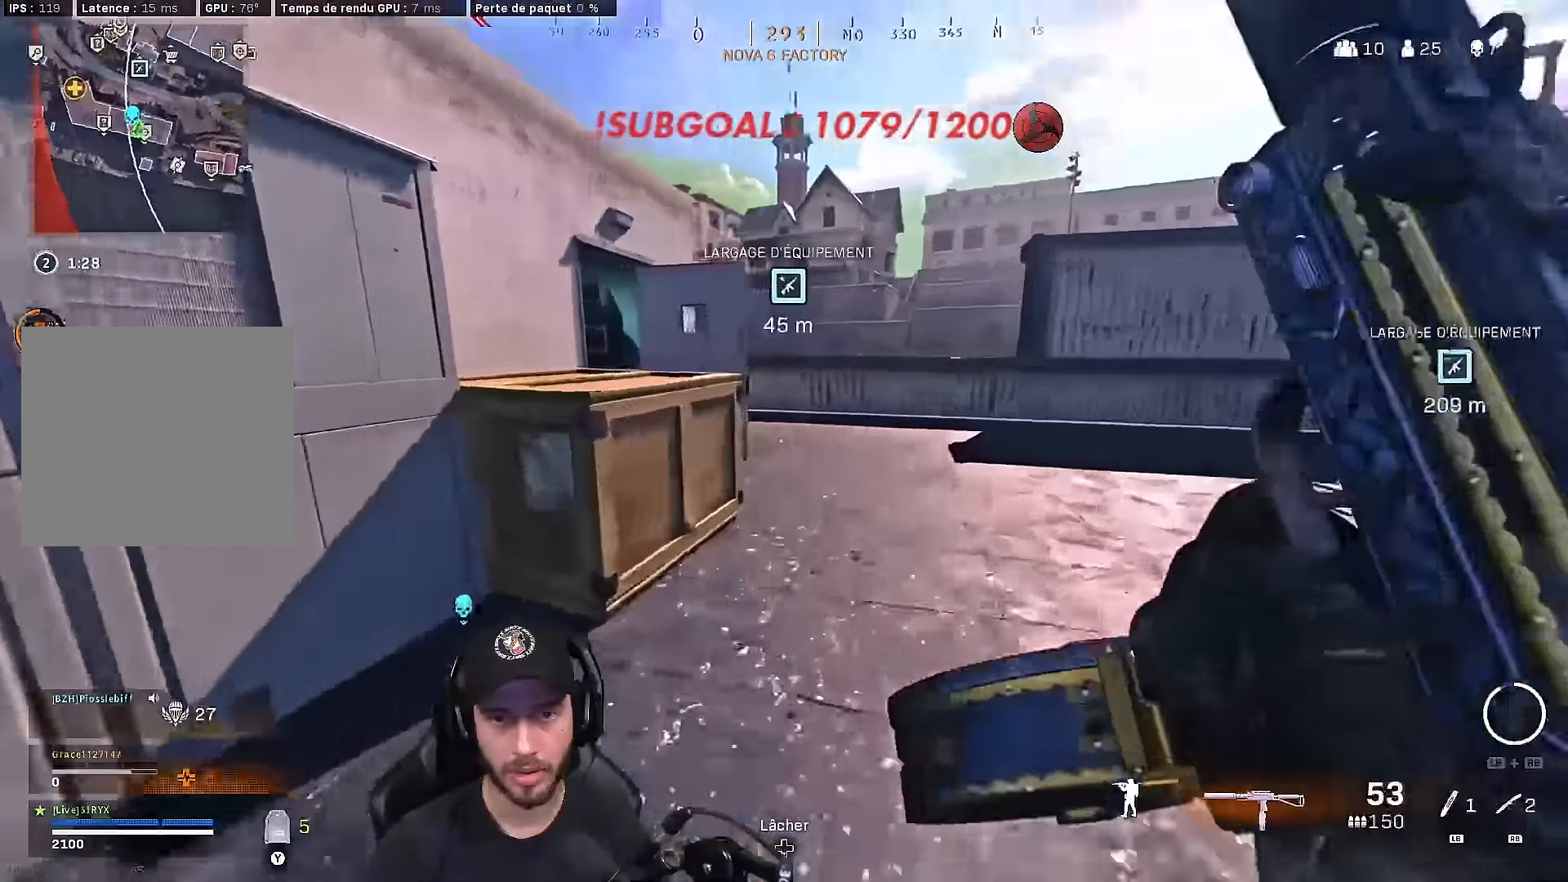
{"buttons": ["A", "L2"], "left_stick": "left", "right_stick": "down", "events": [[50, "B", "down"], [117, "L3", "up"], [183, "B", "up"], [233, "right_stick", "center"], [350, "B", "down"], [367, "left_stick", "up-left"], [417, "L2", "down"], [450, "A", "down"], [450, "B", "up"], [467, "right_stick", "down"], [483, "left_stick", "left"]]}
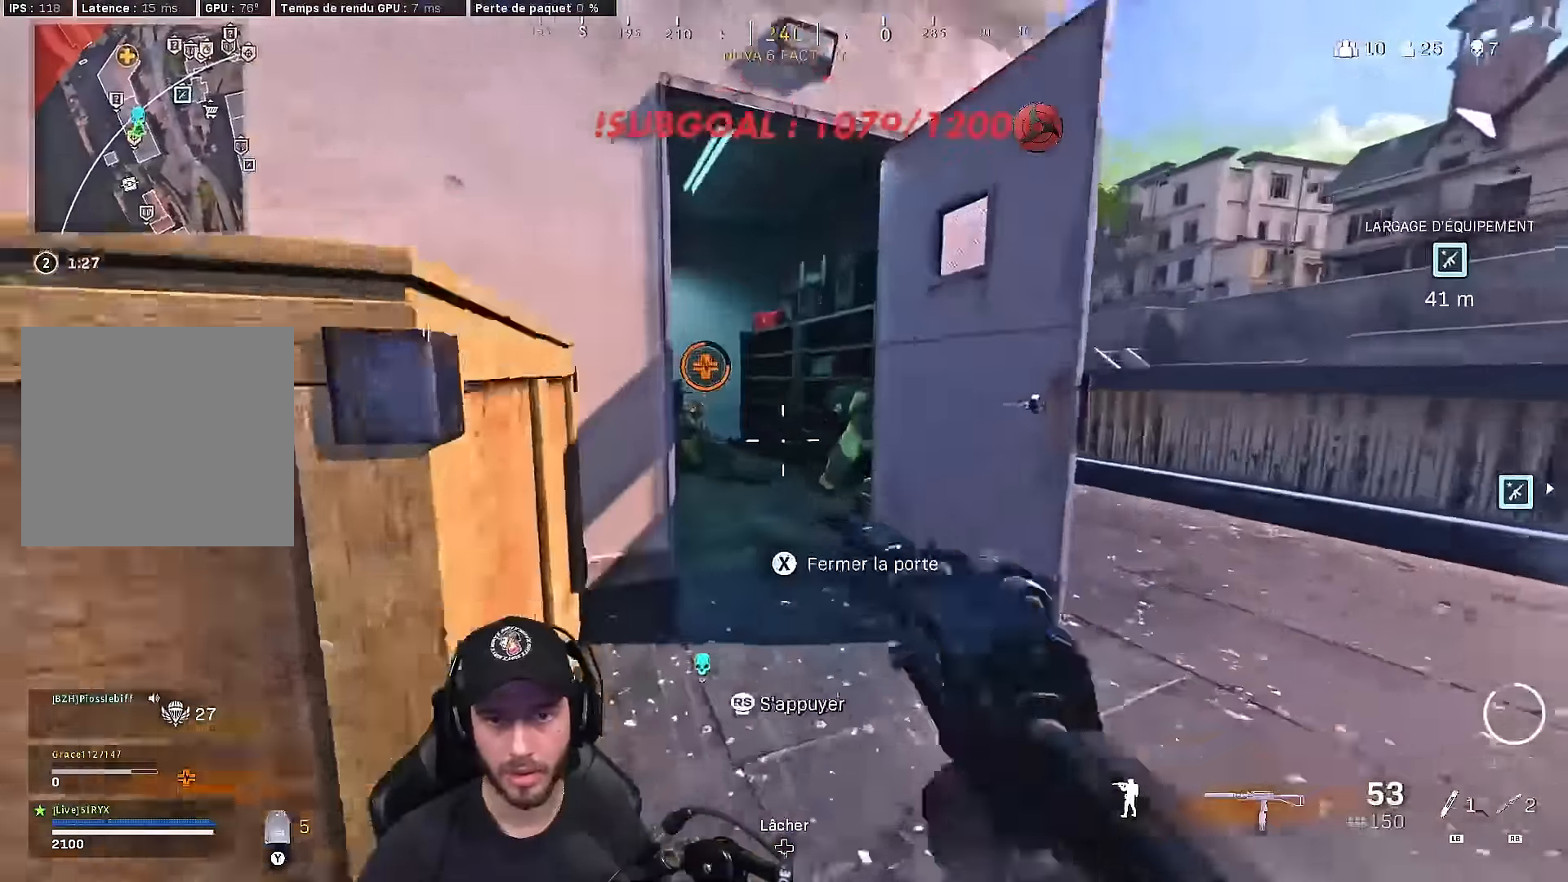
{"buttons": ["L2", "R2"], "left_stick": "down-right", "right_stick": "center", "events": [[33, "R2", "down"], [33, "right_stick", "center"], [100, "A", "up"], [167, "right_stick", "down-right"], [267, "right_stick", "center"], [317, "left_stick", "down-right"], [350, "right_stick", "down-left"], [500, "right_stick", "center"]]}
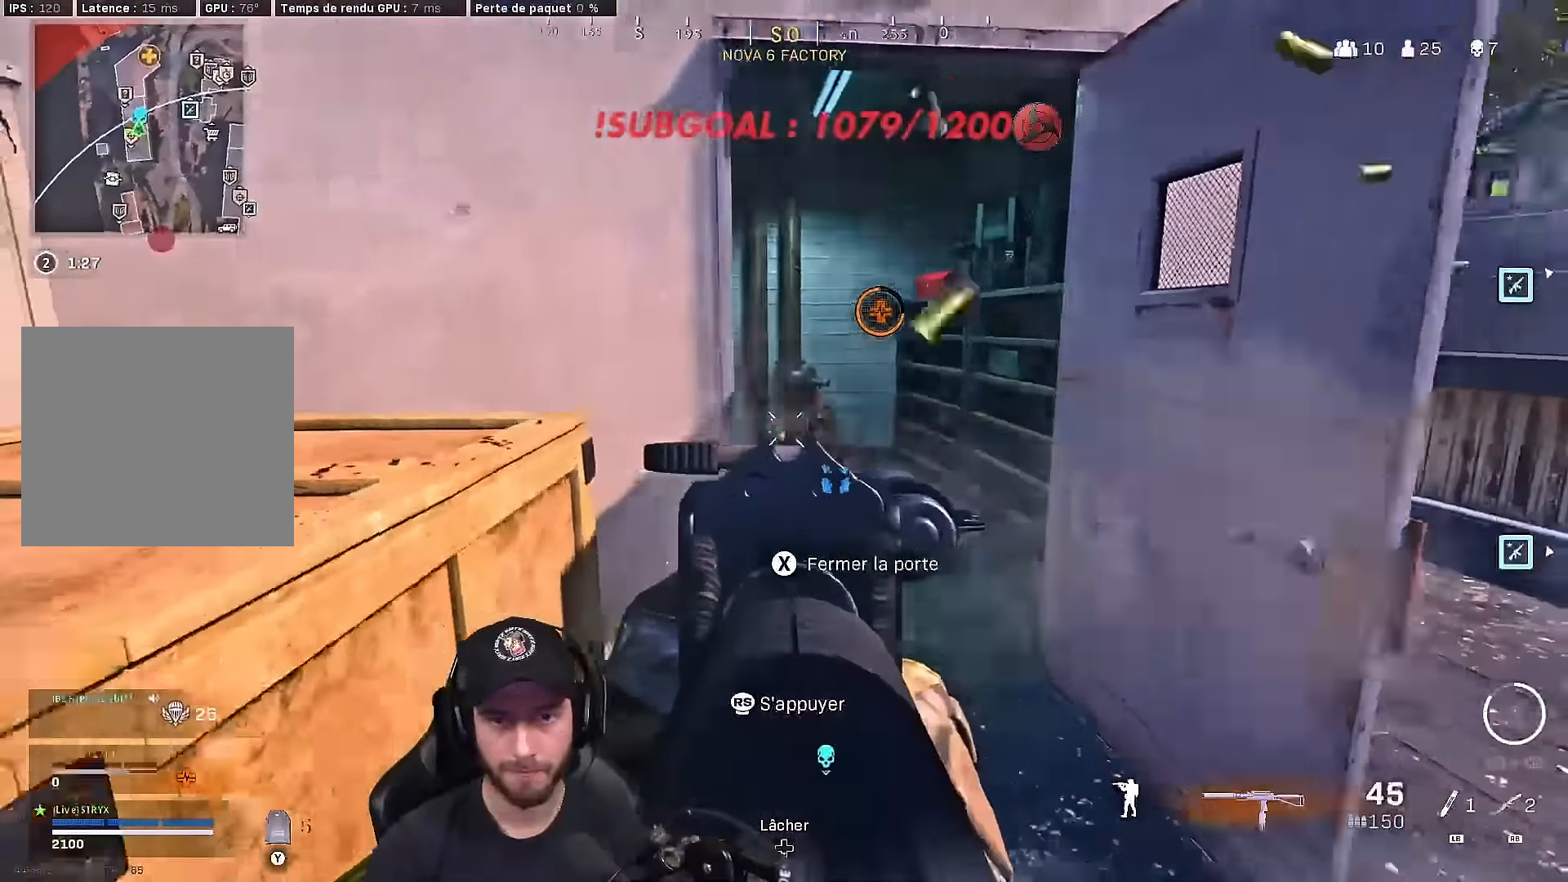
{"buttons": ["L2", "R2"], "left_stick": "up-left", "right_stick": "center", "events": [[133, "left_stick", "up-right"], [217, "left_stick", "up-left"], [283, "right_stick", "down"], [450, "right_stick", "center"]]}
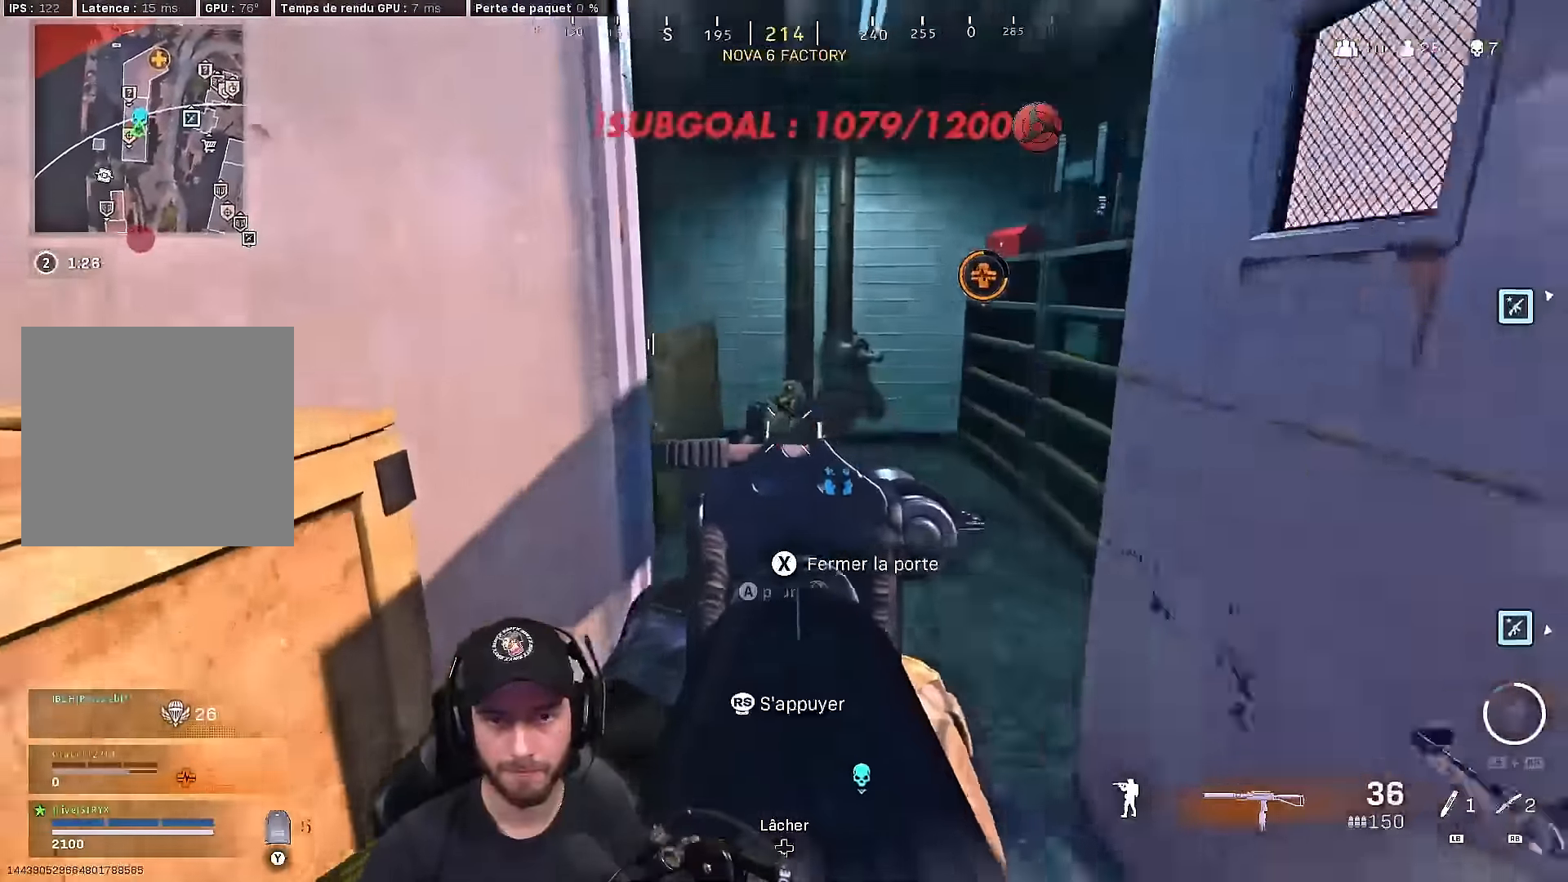
{"buttons": ["L3"], "left_stick": "up-right", "right_stick": "left", "events": [[133, "left_stick", "down-right"], [267, "R2", "up"], [283, "L2", "up"], [333, "right_stick", "left"], [350, "left_stick", "up-right"], [383, "L3", "down"]]}
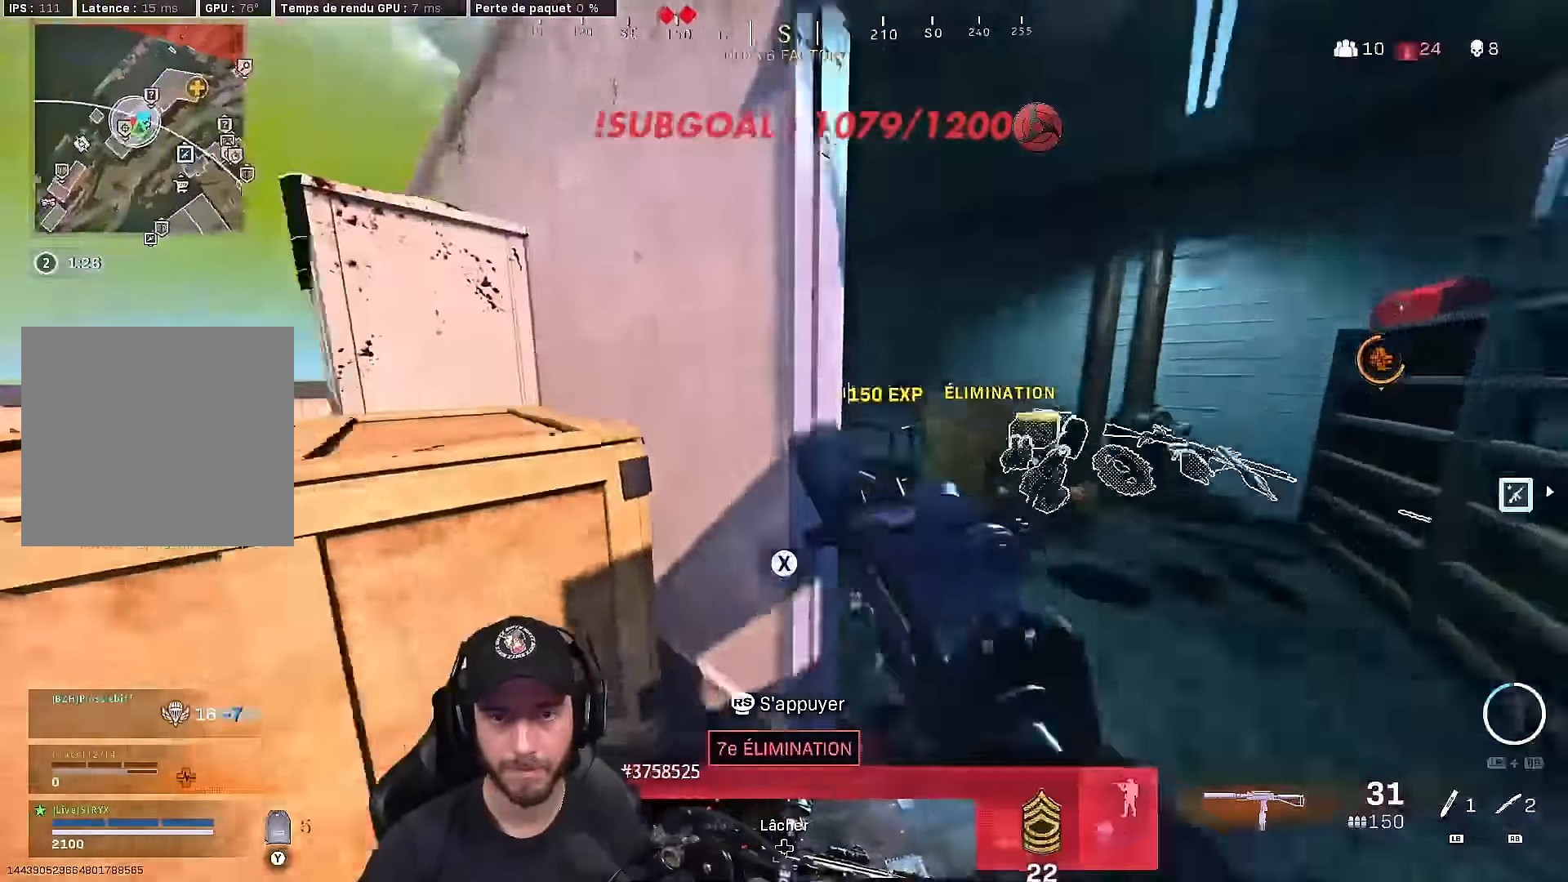
{"buttons": ["L2", "R2"], "left_stick": "left", "right_stick": "up-left", "events": [[83, "right_stick", "center"], [117, "L3", "up"], [250, "L2", "down"], [317, "R2", "down"], [317, "left_stick", "left"], [400, "right_stick", "left"], [500, "right_stick", "up-left"]]}
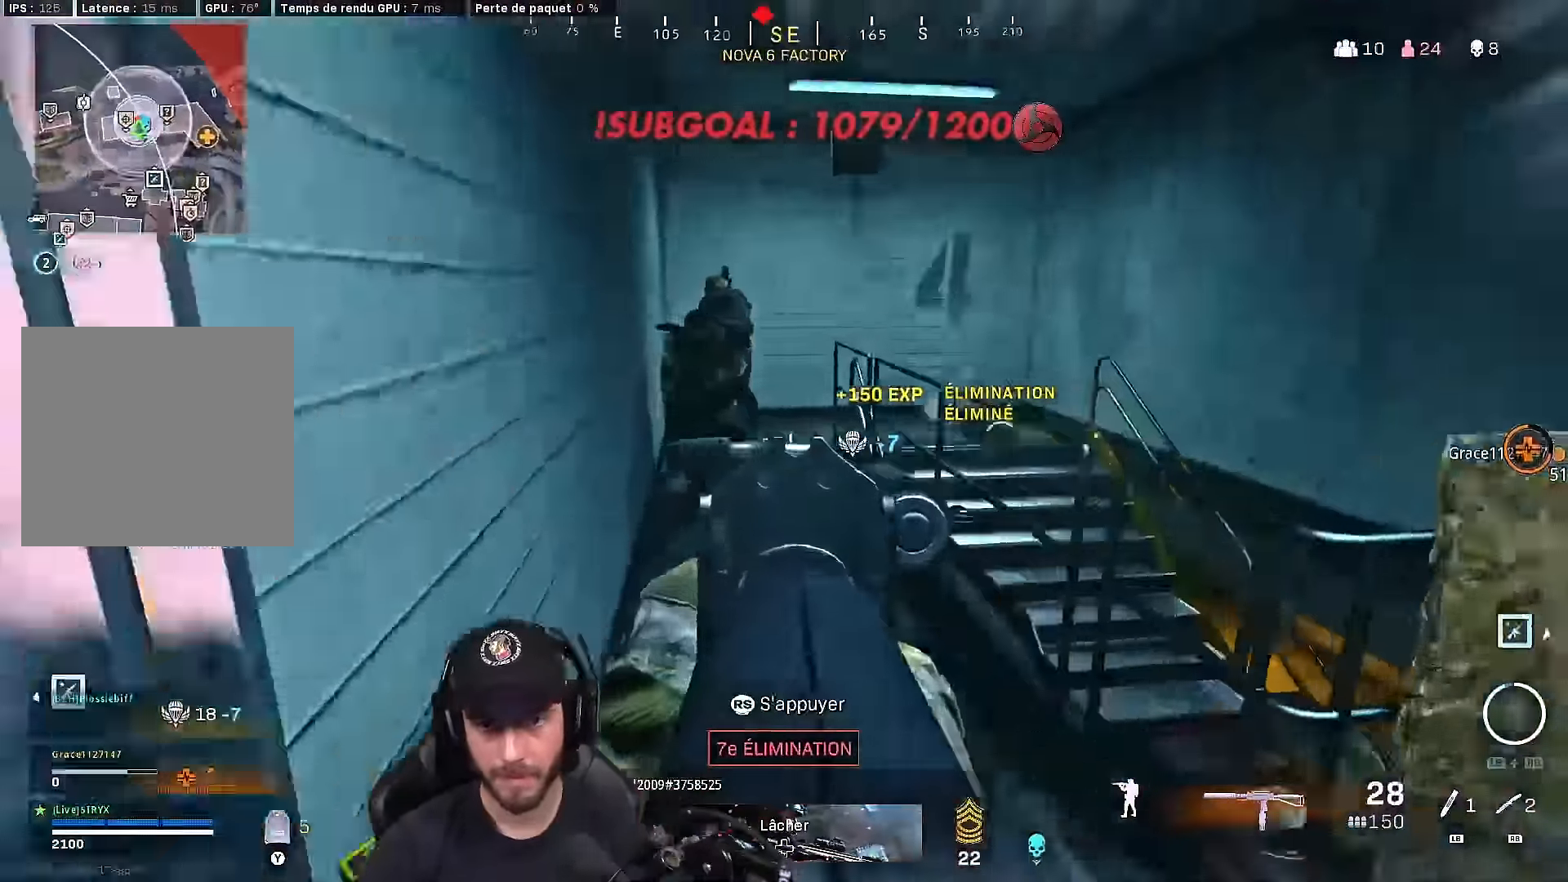
{"buttons": ["L2", "R2"], "left_stick": "right", "right_stick": "center", "events": [[183, "right_stick", "up"], [233, "left_stick", "right"], [350, "right_stick", "center"]]}
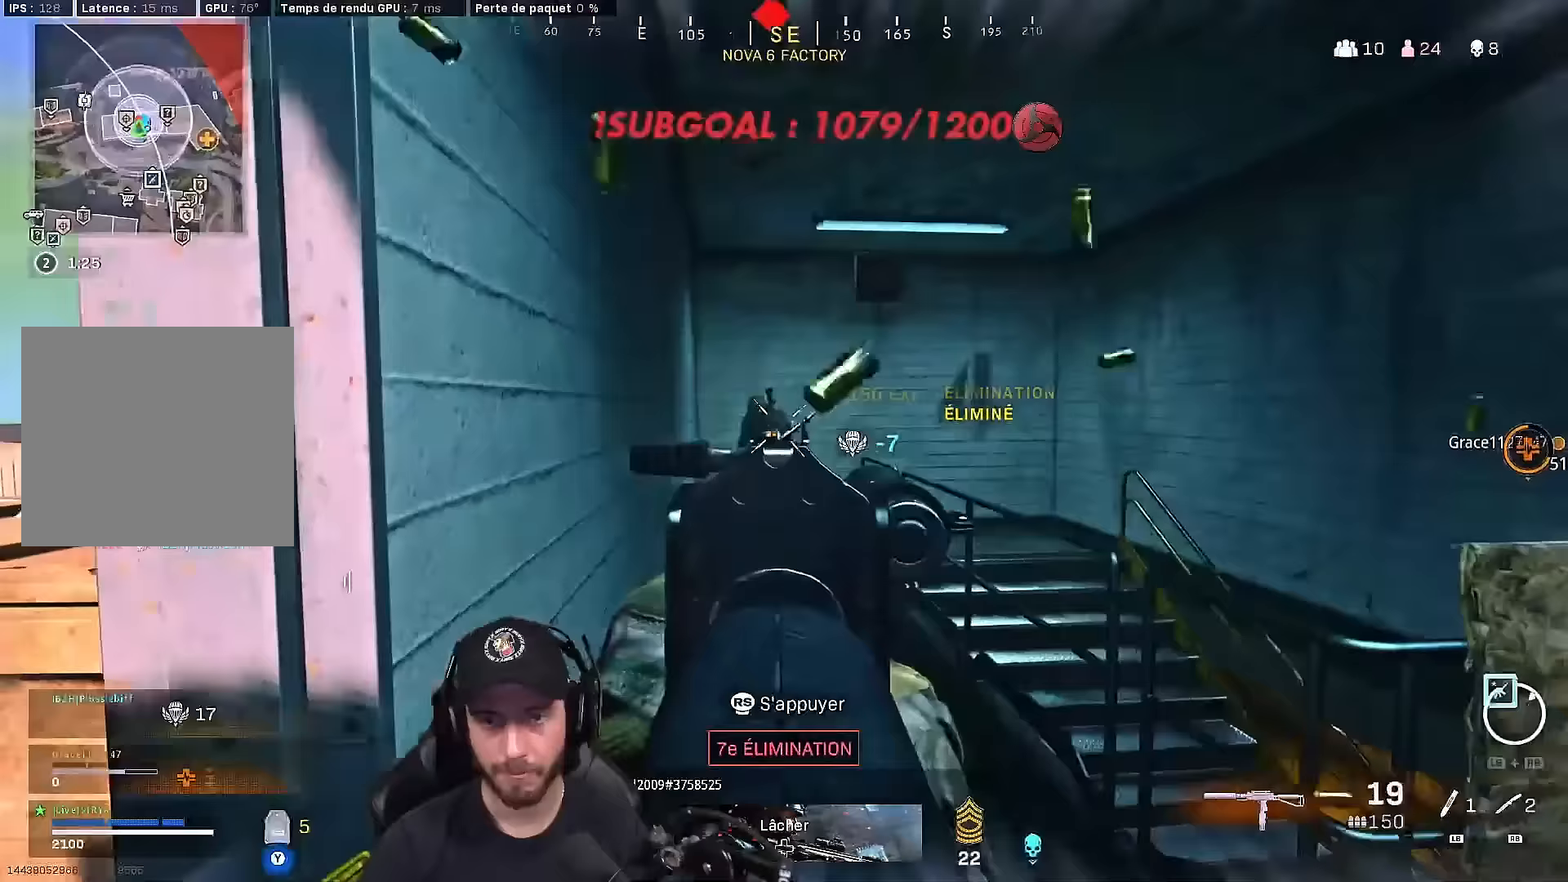
{"buttons": ["L3"], "left_stick": "left", "right_stick": "left", "events": [[17, "right_stick", "down-left"], [100, "left_stick", "left"], [267, "right_stick", "down-right"], [350, "L2", "up"], [367, "right_stick", "down-left"], [383, "R2", "up"], [433, "right_stick", "left"], [483, "L3", "down"]]}
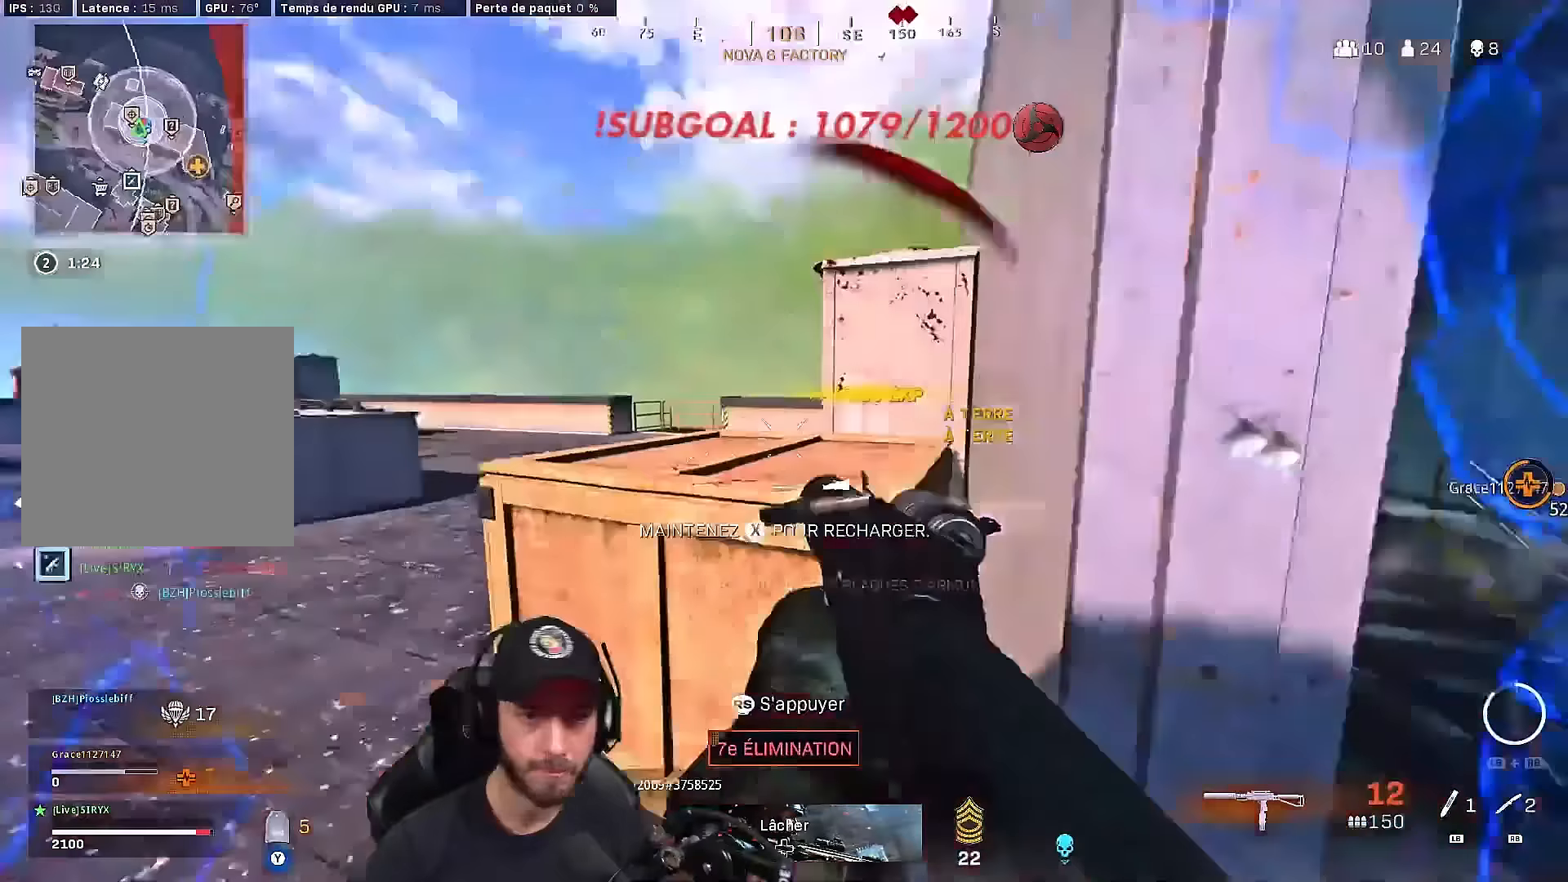
{"buttons": ["B"], "left_stick": "up", "right_stick": "center", "events": [[50, "left_stick", "up"], [100, "L3", "up"], [133, "right_stick", "center"], [183, "L3", "down"], [250, "right_stick", "right"], [333, "L3", "up"], [500, "B", "down"], [500, "right_stick", "center"]]}
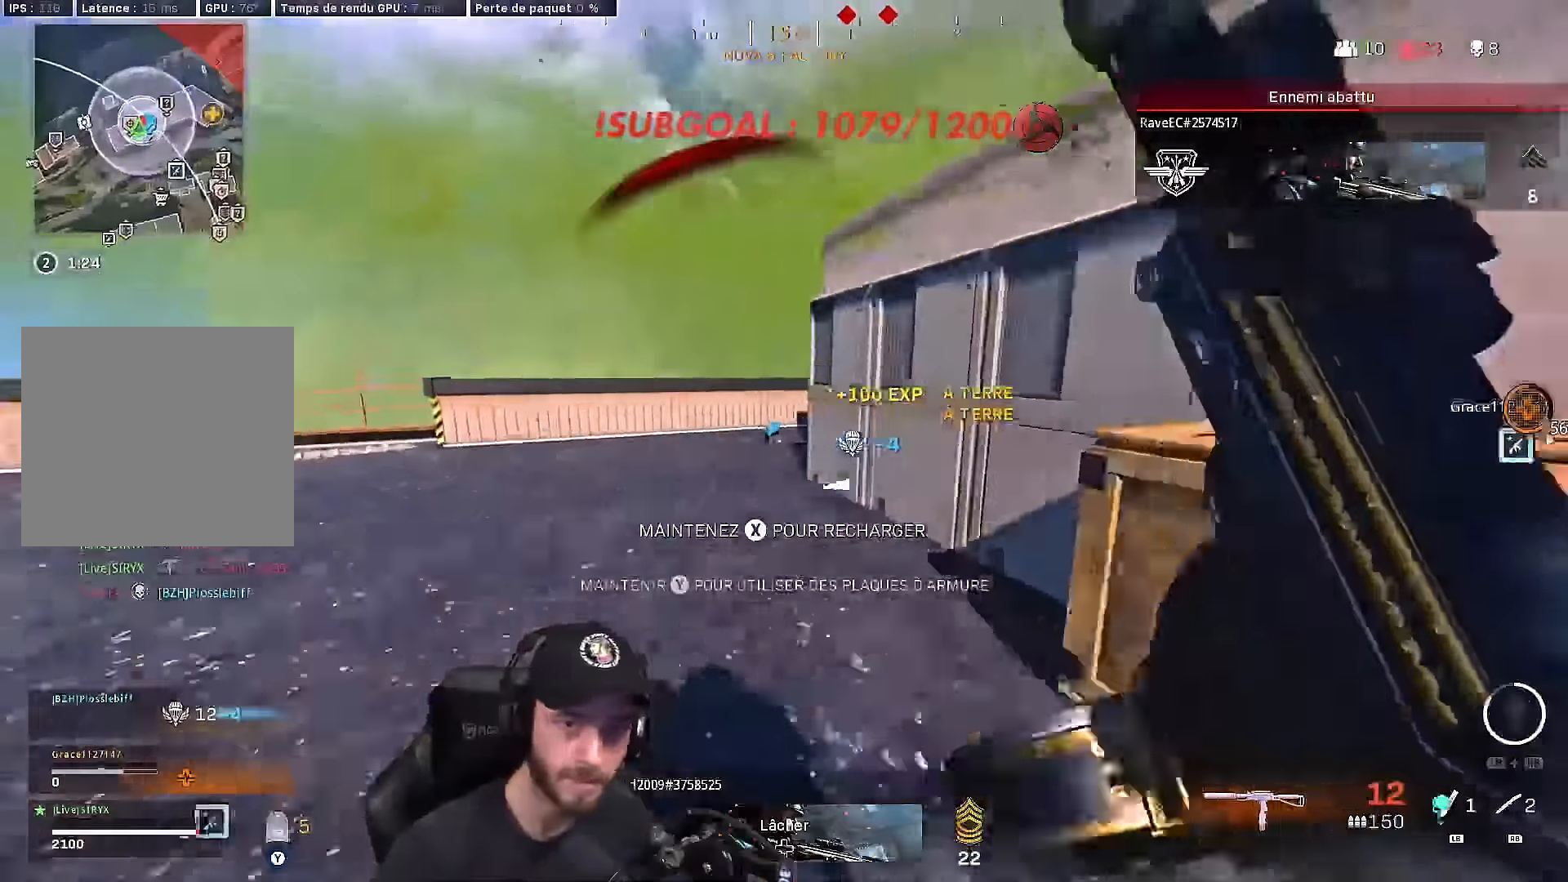
{"buttons": ["Y"], "left_stick": "up", "right_stick": "center", "events": [[117, "B", "up"], [183, "B", "down"], [200, "Y", "down"], [267, "A", "down"], [350, "A", "up"], [383, "B", "up"]]}
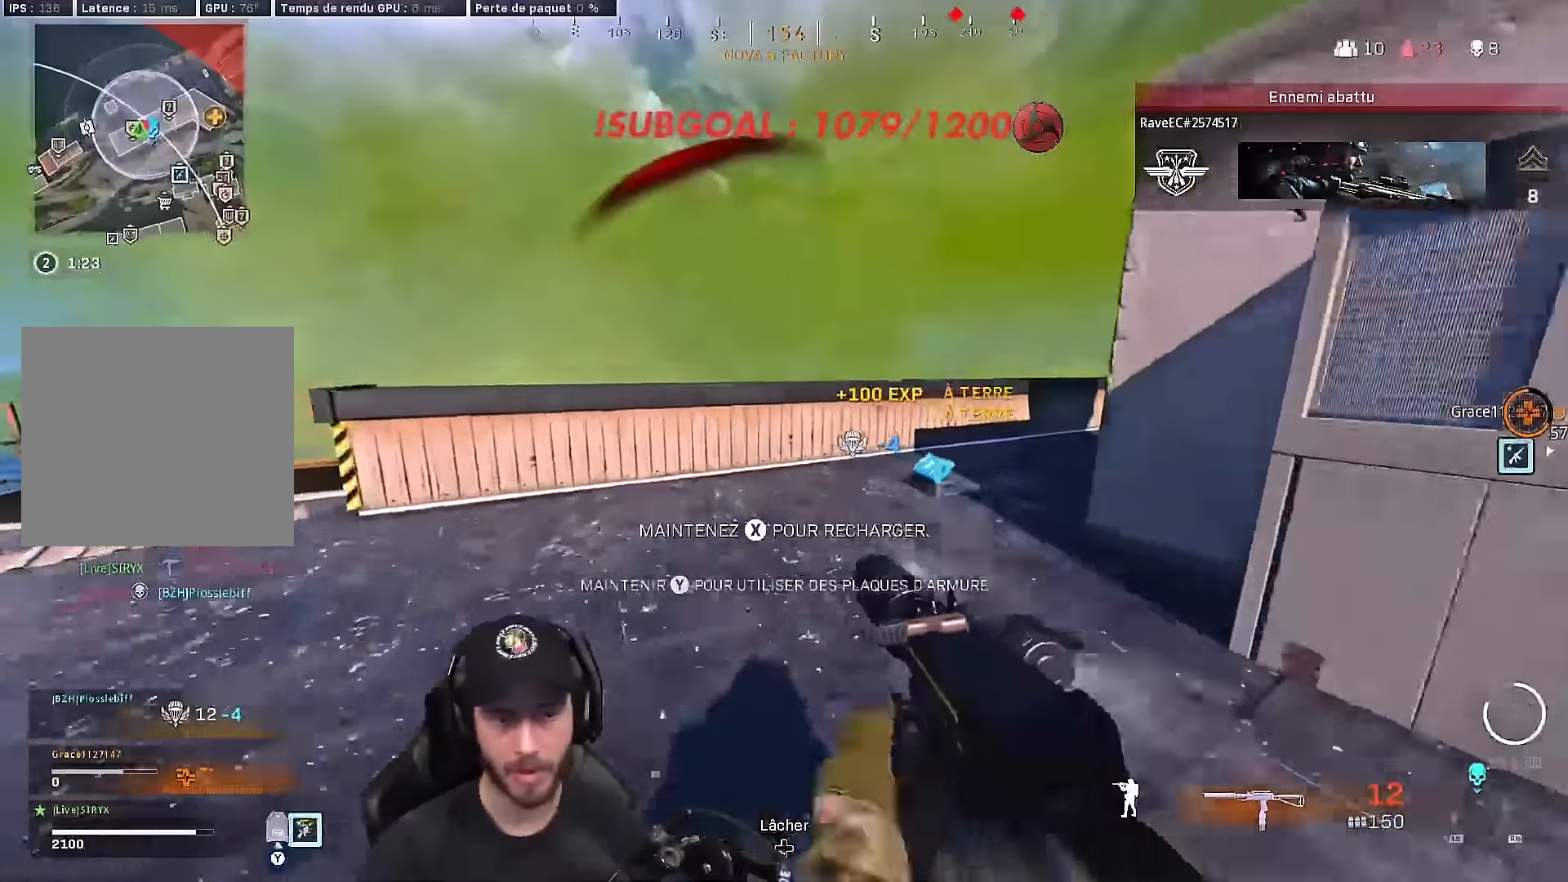
{"buttons": ["L3"], "left_stick": "up", "right_stick": "center", "events": [[33, "Y", "up"], [200, "right_stick", "right"], [367, "L3", "down"], [417, "right_stick", "center"]]}
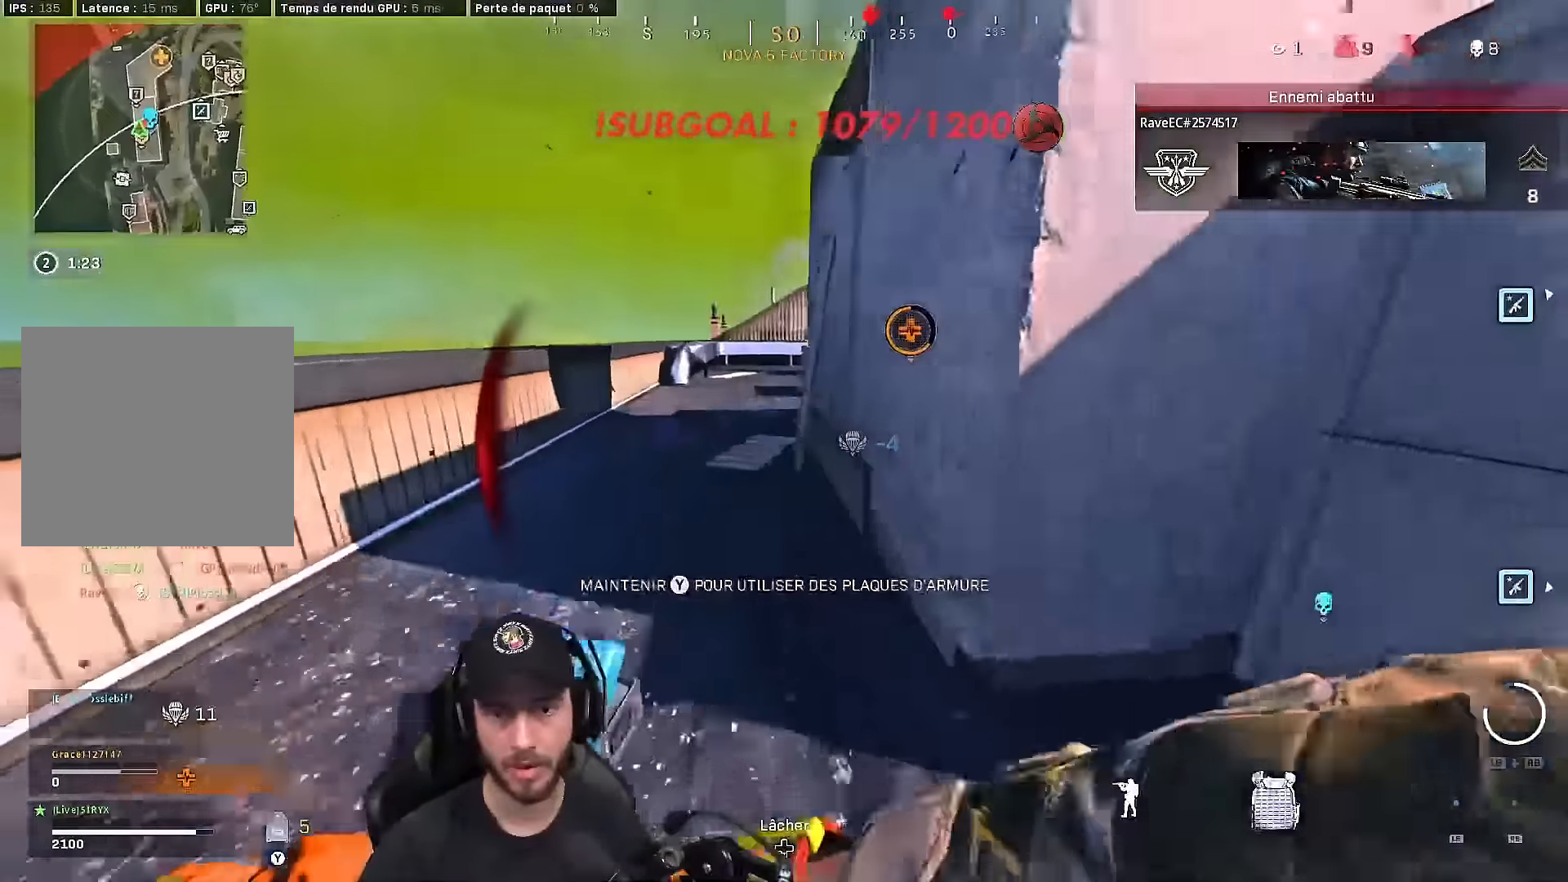
{"buttons": ["B"], "left_stick": "up", "right_stick": "center", "events": [[217, "L3", "up"], [417, "B", "down"]]}
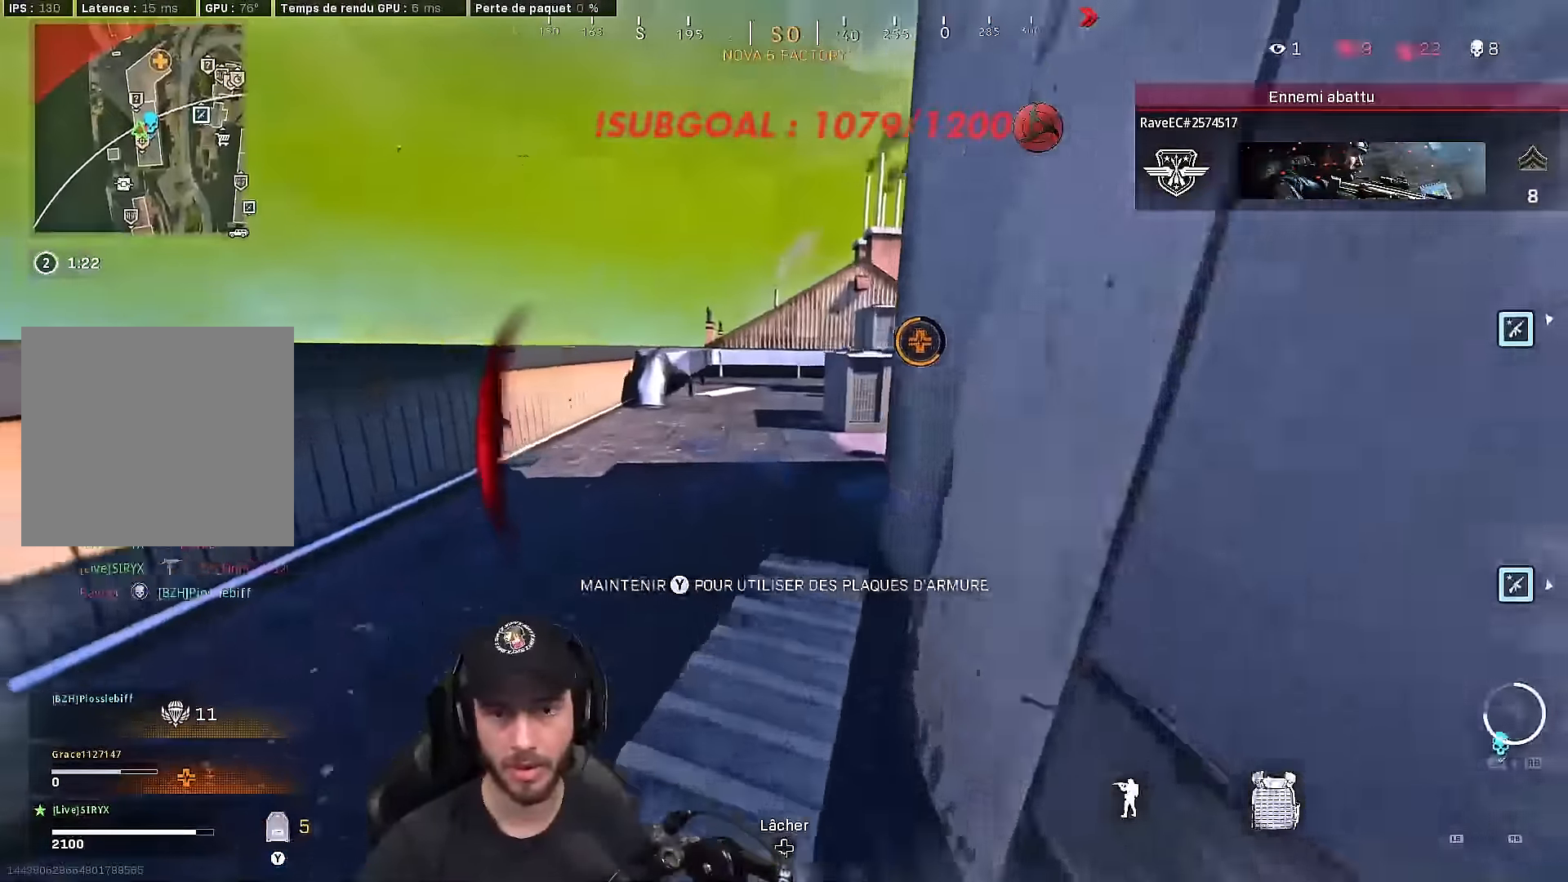
{"buttons": ["L3"], "left_stick": "up", "right_stick": "center", "events": [[50, "B", "up"], [150, "B", "down"], [217, "right_stick", "right"], [250, "A", "down"], [267, "B", "up"], [333, "A", "up"], [383, "right_stick", "center"], [467, "L3", "down"]]}
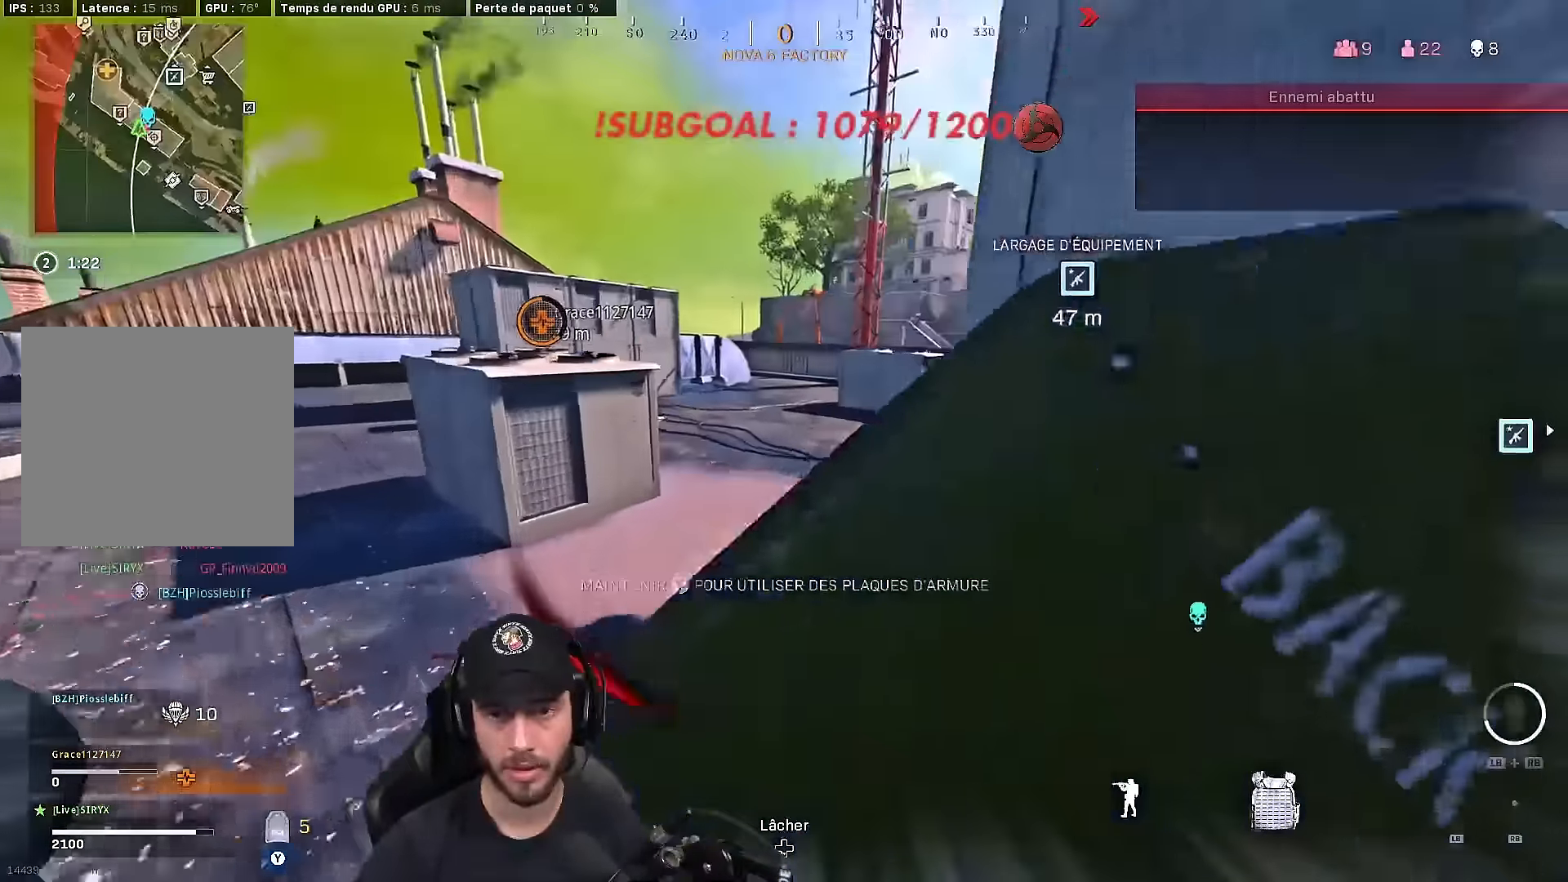
{"buttons": ["L3"], "left_stick": "up", "right_stick": "center", "events": [[67, "L3", "up"], [150, "L3", "down"]]}
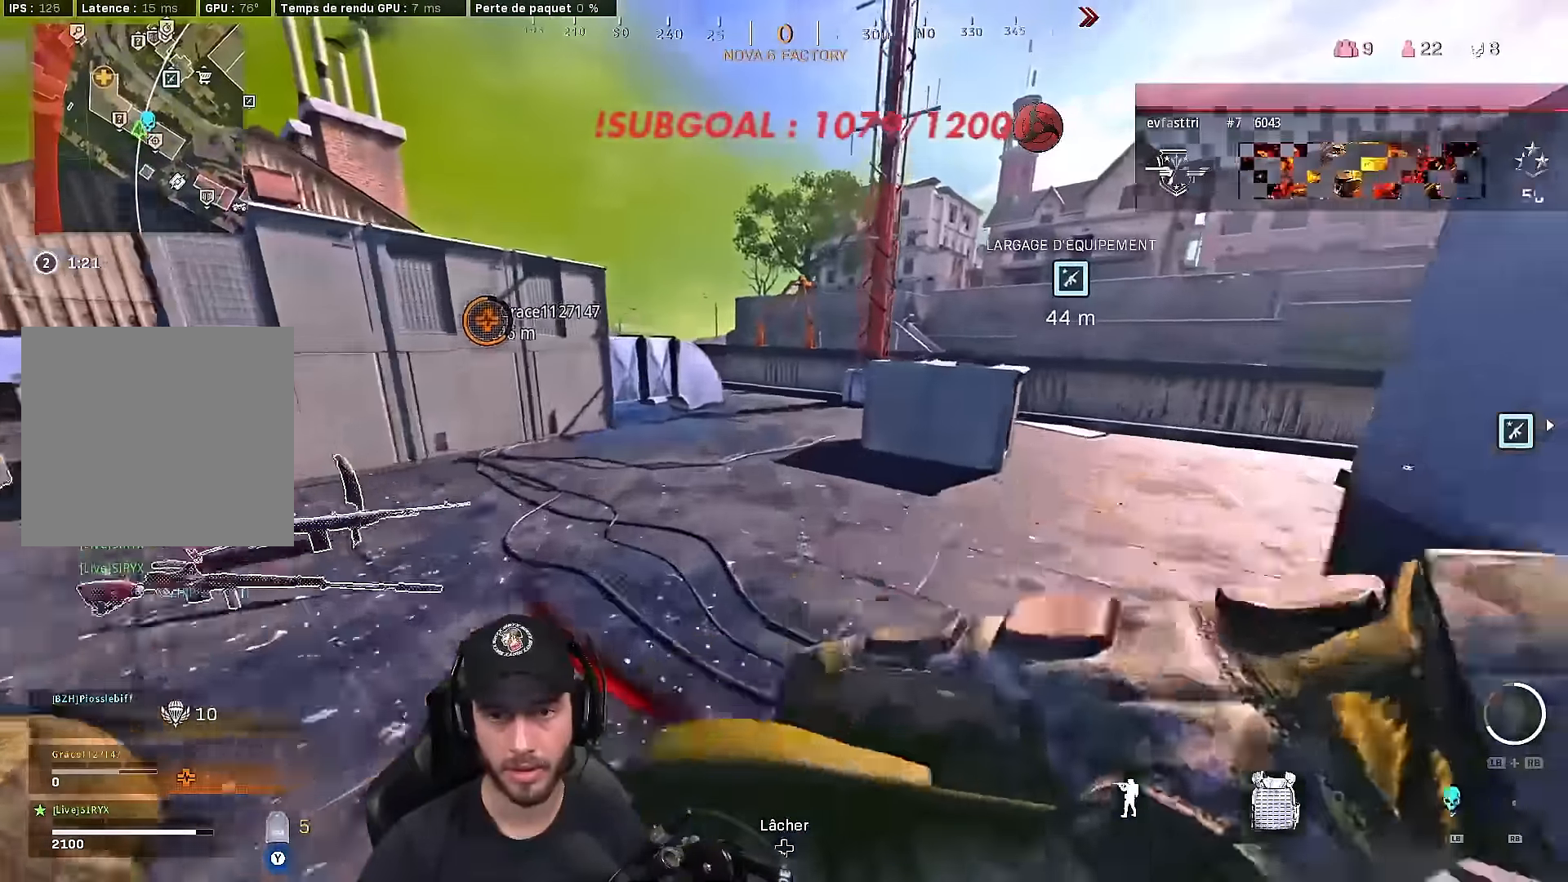
{"buttons": ["L3"], "left_stick": "up", "right_stick": "right", "events": [[467, "right_stick", "right"]]}
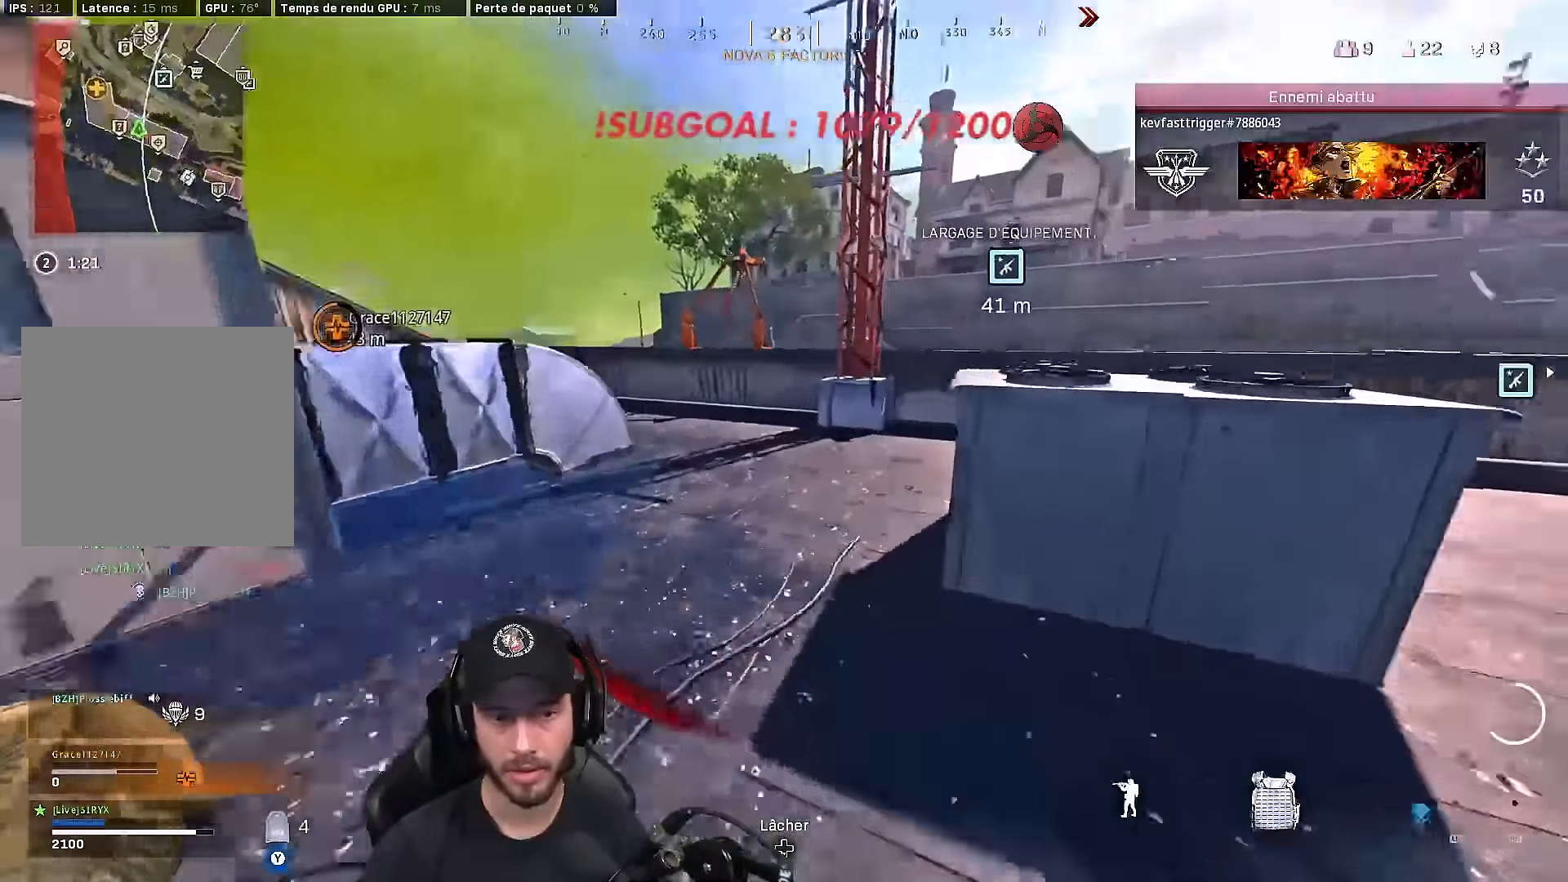
{"buttons": ["A"], "left_stick": "up", "right_stick": "center", "events": [[50, "right_stick", "center"], [150, "B", "down"], [233, "right_stick", "right"], [267, "B", "up"], [283, "L3", "up"], [350, "B", "down"], [417, "right_stick", "center"], [433, "A", "down"], [500, "B", "up"]]}
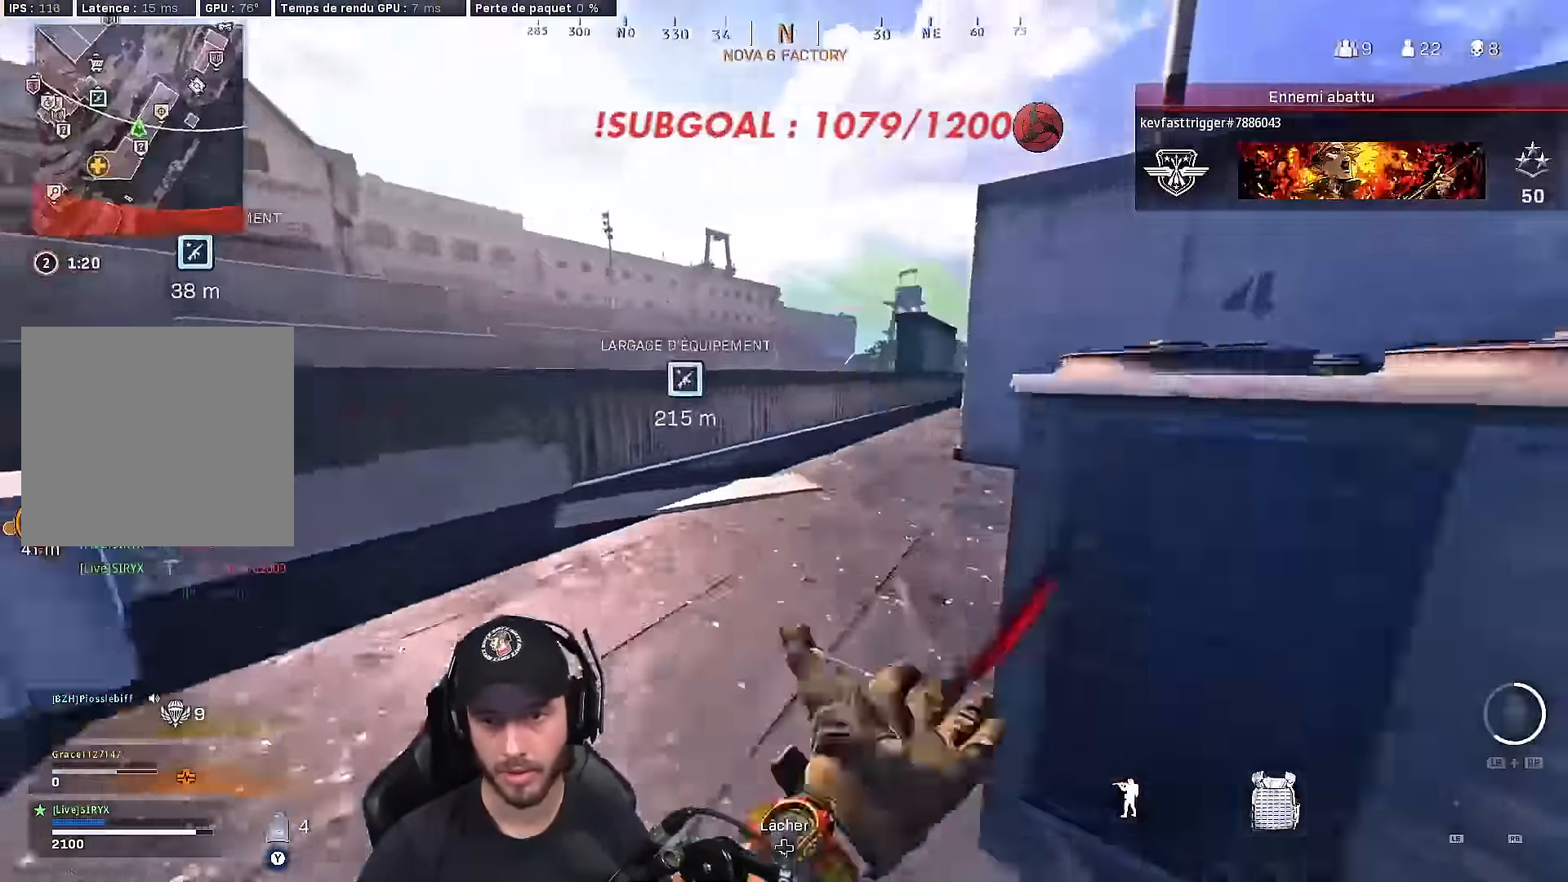
{"buttons": ["L3"], "left_stick": "up", "right_stick": "center", "events": [[33, "A", "up"], [150, "L3", "down"], [250, "L3", "up"], [317, "L3", "down"]]}
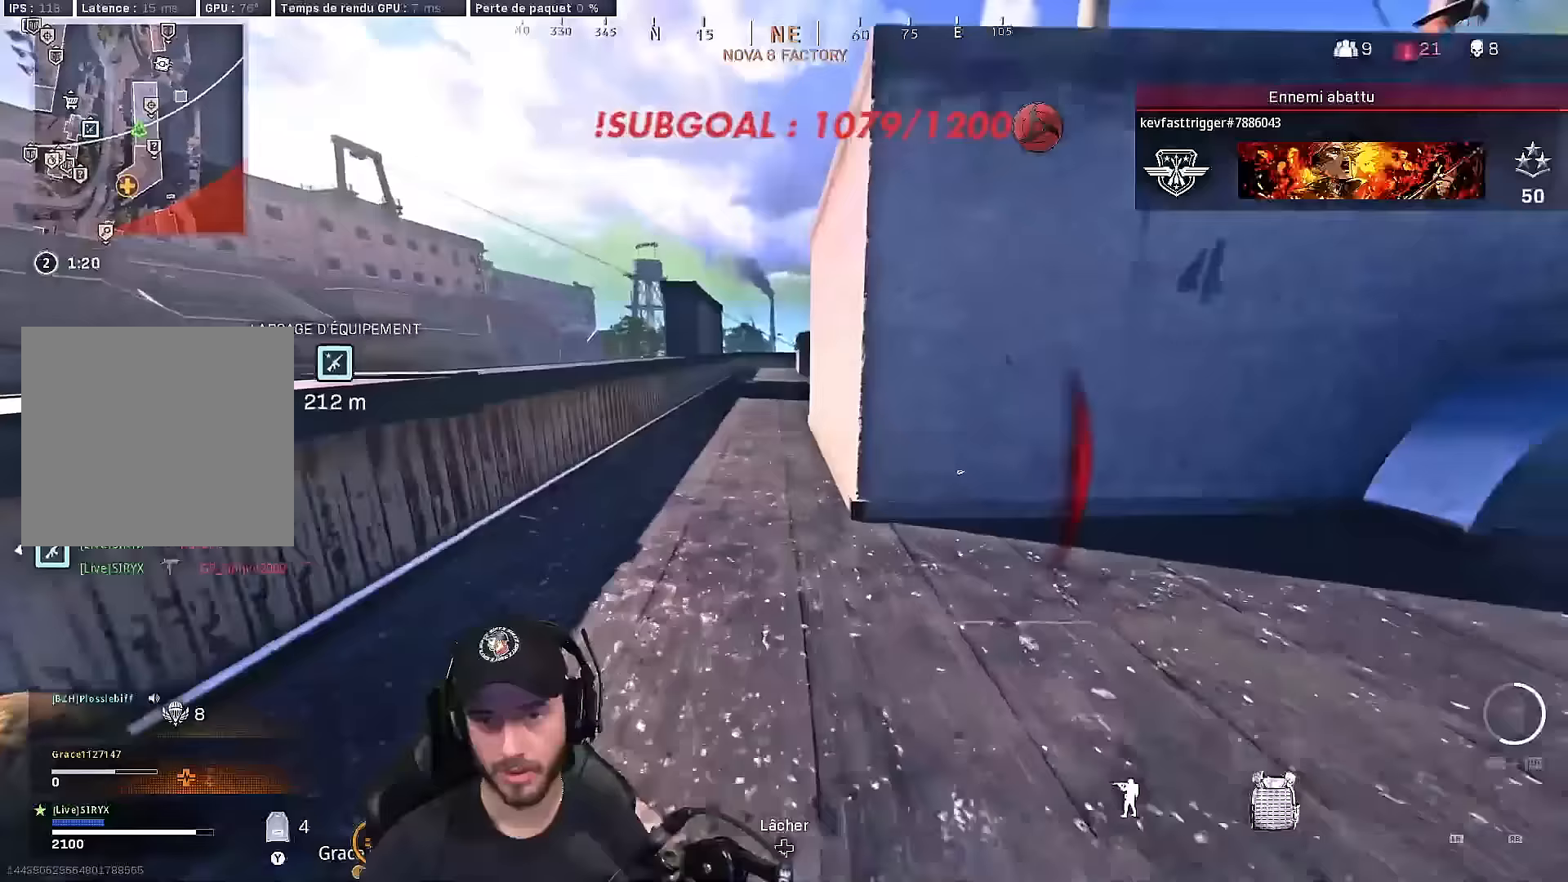
{"buttons": ["B", "L3"], "left_stick": "up", "right_stick": "center", "events": [[283, "B", "down"], [400, "B", "up"], [467, "B", "down"]]}
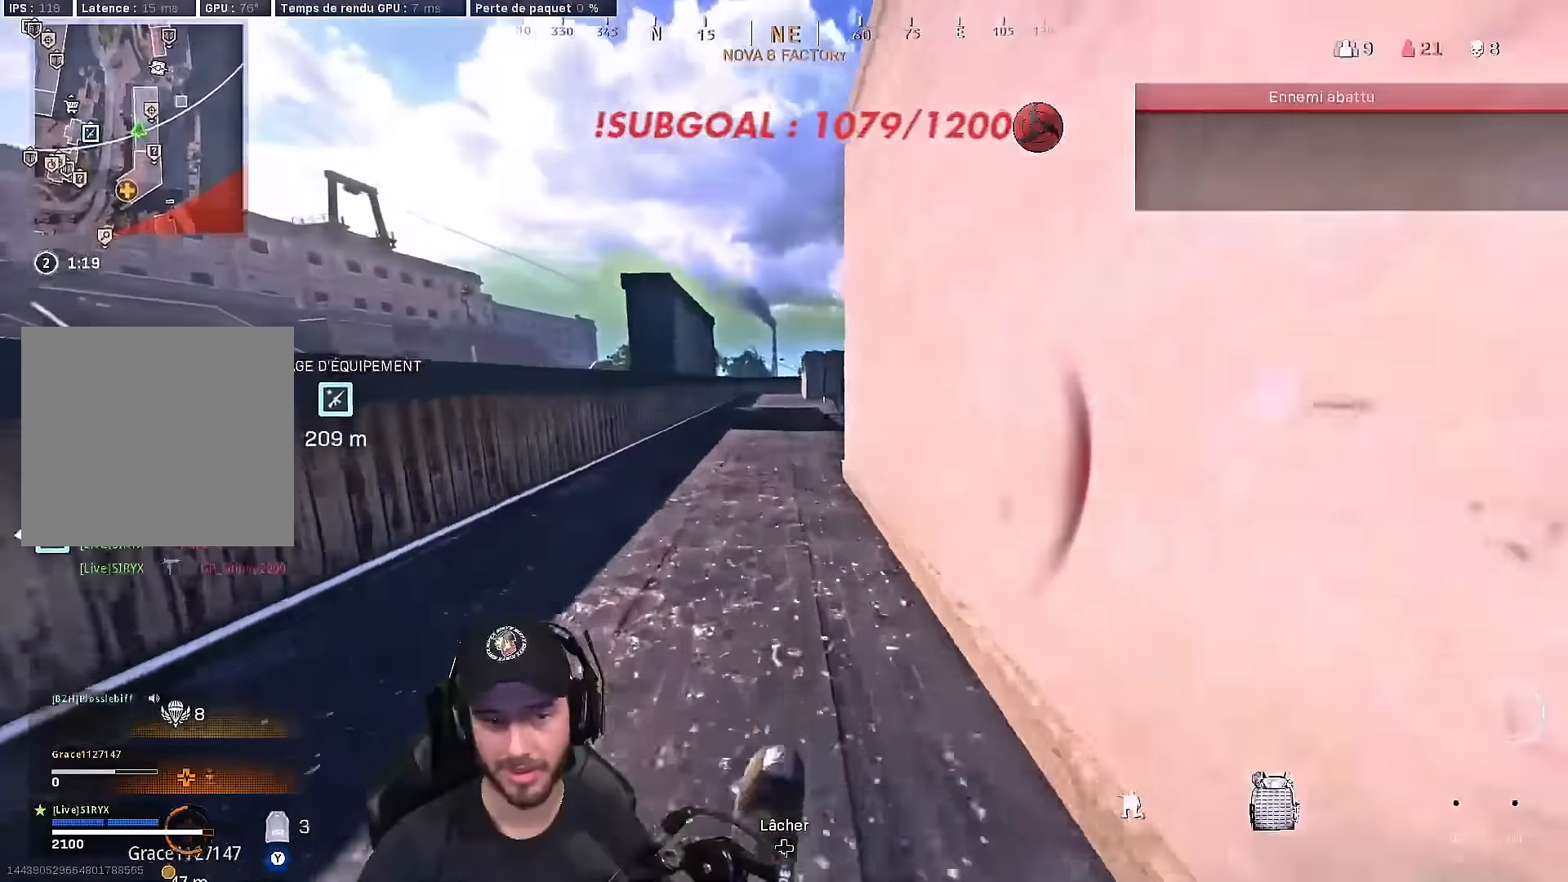
{"buttons": ["L3"], "left_stick": "up", "right_stick": "center", "events": [[33, "A", "down"], [67, "L3", "up"], [83, "B", "up"], [133, "A", "up"], [233, "L3", "down"], [333, "L3", "up"], [400, "L3", "down"]]}
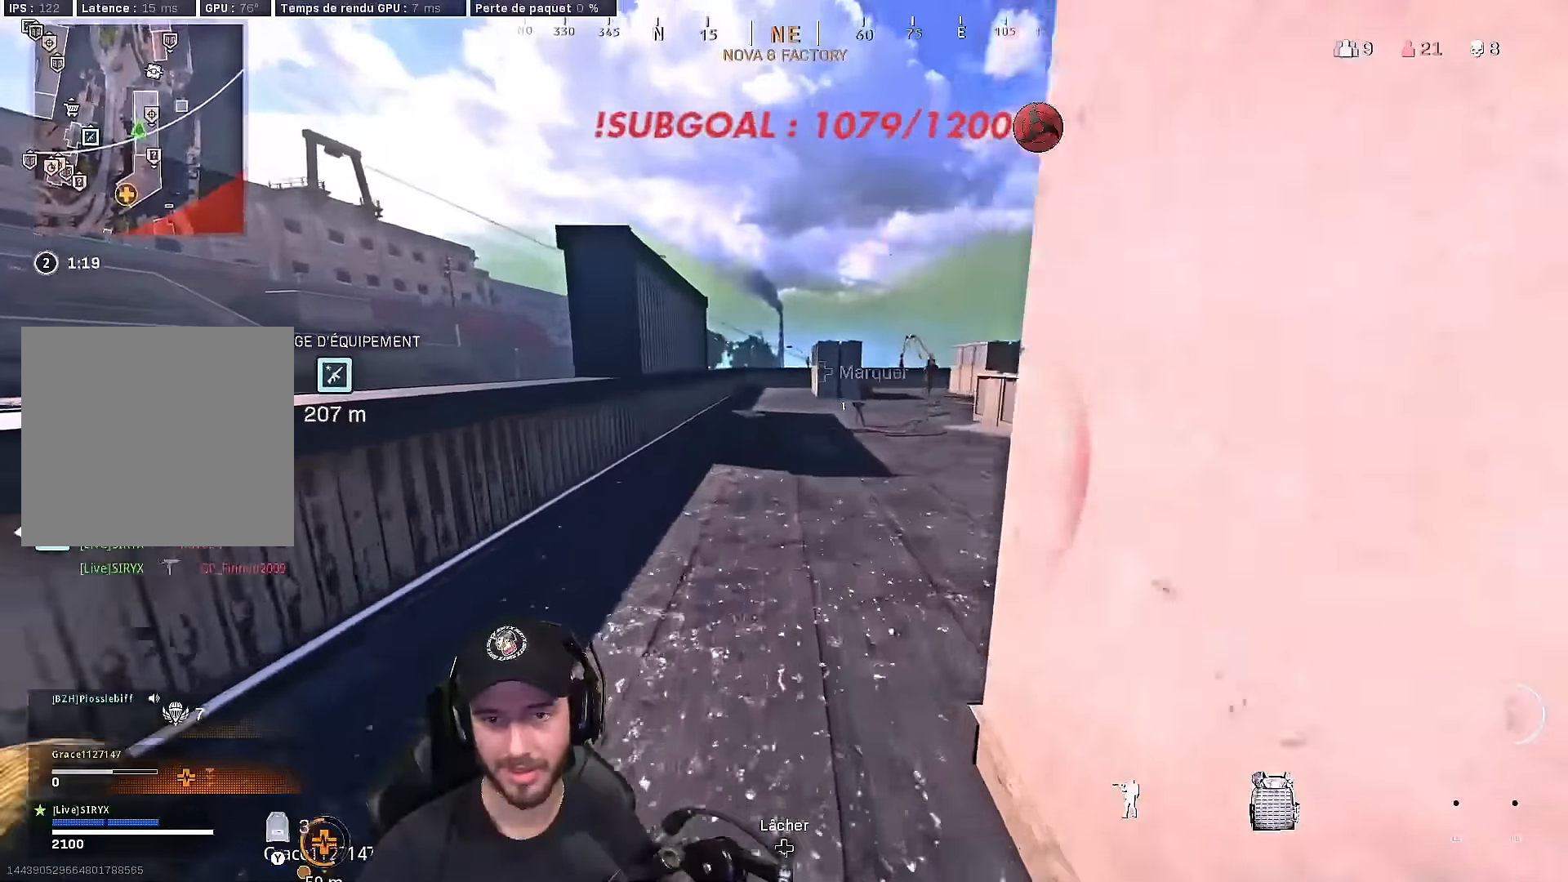
{"buttons": ["A", "B"], "left_stick": "down-right", "right_stick": "right", "events": [[50, "right_stick", "right"], [233, "B", "down"], [233, "right_stick", "center"], [317, "B", "up"], [333, "L3", "up"], [333, "left_stick", "center"], [383, "left_stick", "down-right"], [383, "right_stick", "right"], [400, "B", "down"], [450, "A", "down"]]}
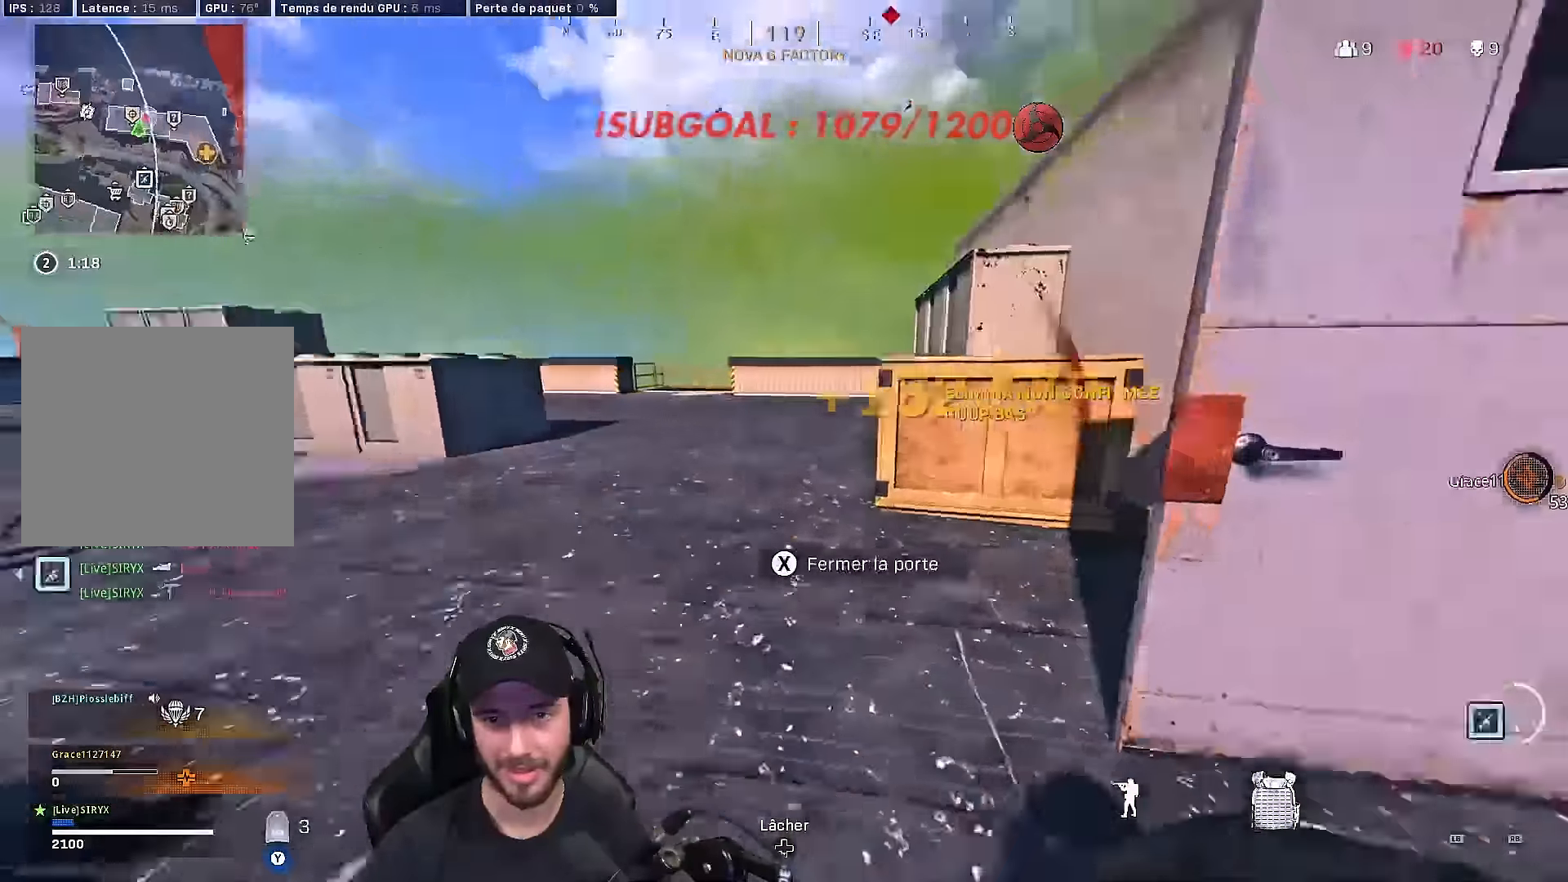
{"buttons": ["L3"], "left_stick": "up-right", "right_stick": "center", "events": [[33, "B", "up"], [50, "A", "up"], [133, "left_stick", "up-right"], [167, "L3", "down"], [200, "right_stick", "center"], [300, "L3", "up"], [367, "L3", "down"], [383, "right_stick", "left"], [483, "right_stick", "center"]]}